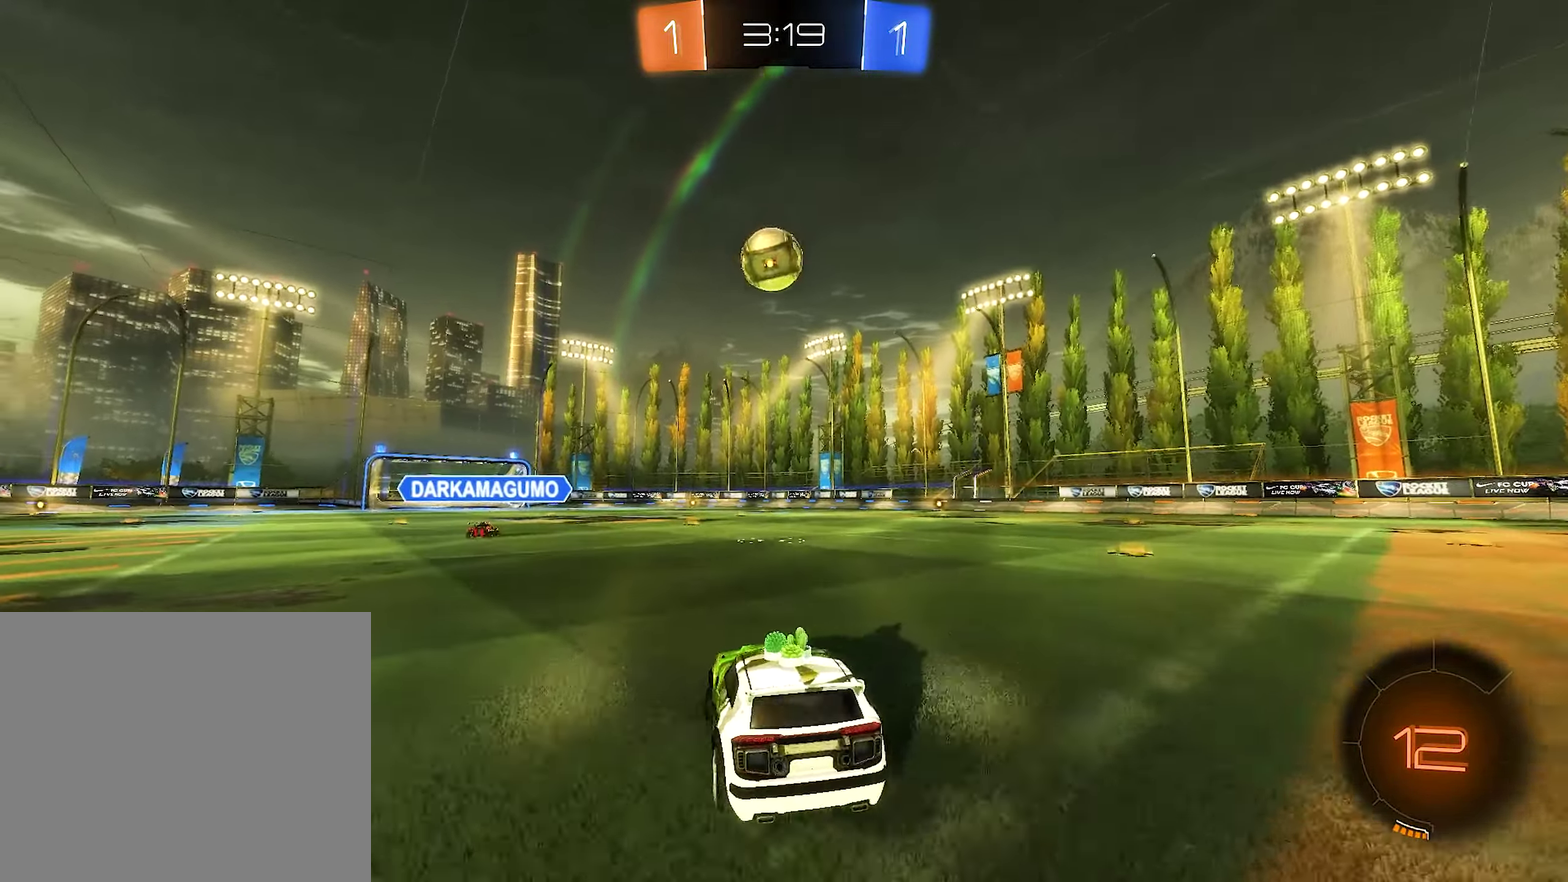
Gameplay with a controller (Xbox layout); each line is a JSON object with the inputs held at the frame after it. "events" lists button and stick changes between this image and that frame as [ms after this image, input, new state], when the widget could be followed in between.
{"buttons": [], "left_stick": "center", "right_stick": "center", "events": [[216, "R2", "up"], [433, "left_stick", "center"]]}
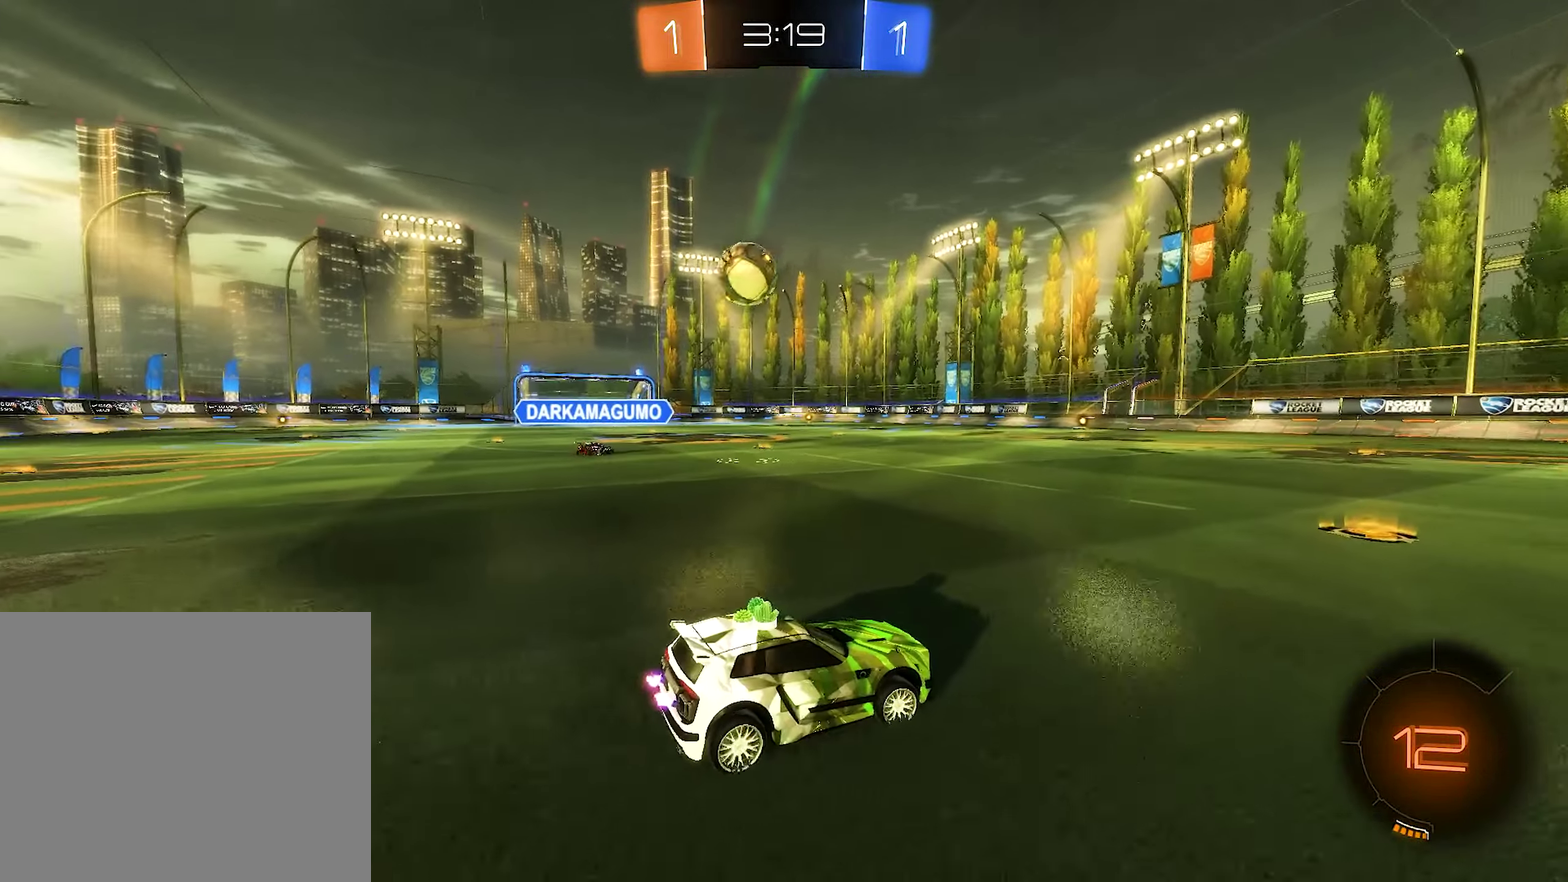
{"buttons": ["R2"], "left_stick": "right", "right_stick": "center", "events": [[100, "R2", "down"], [300, "left_stick", "left"], [466, "left_stick", "right"]]}
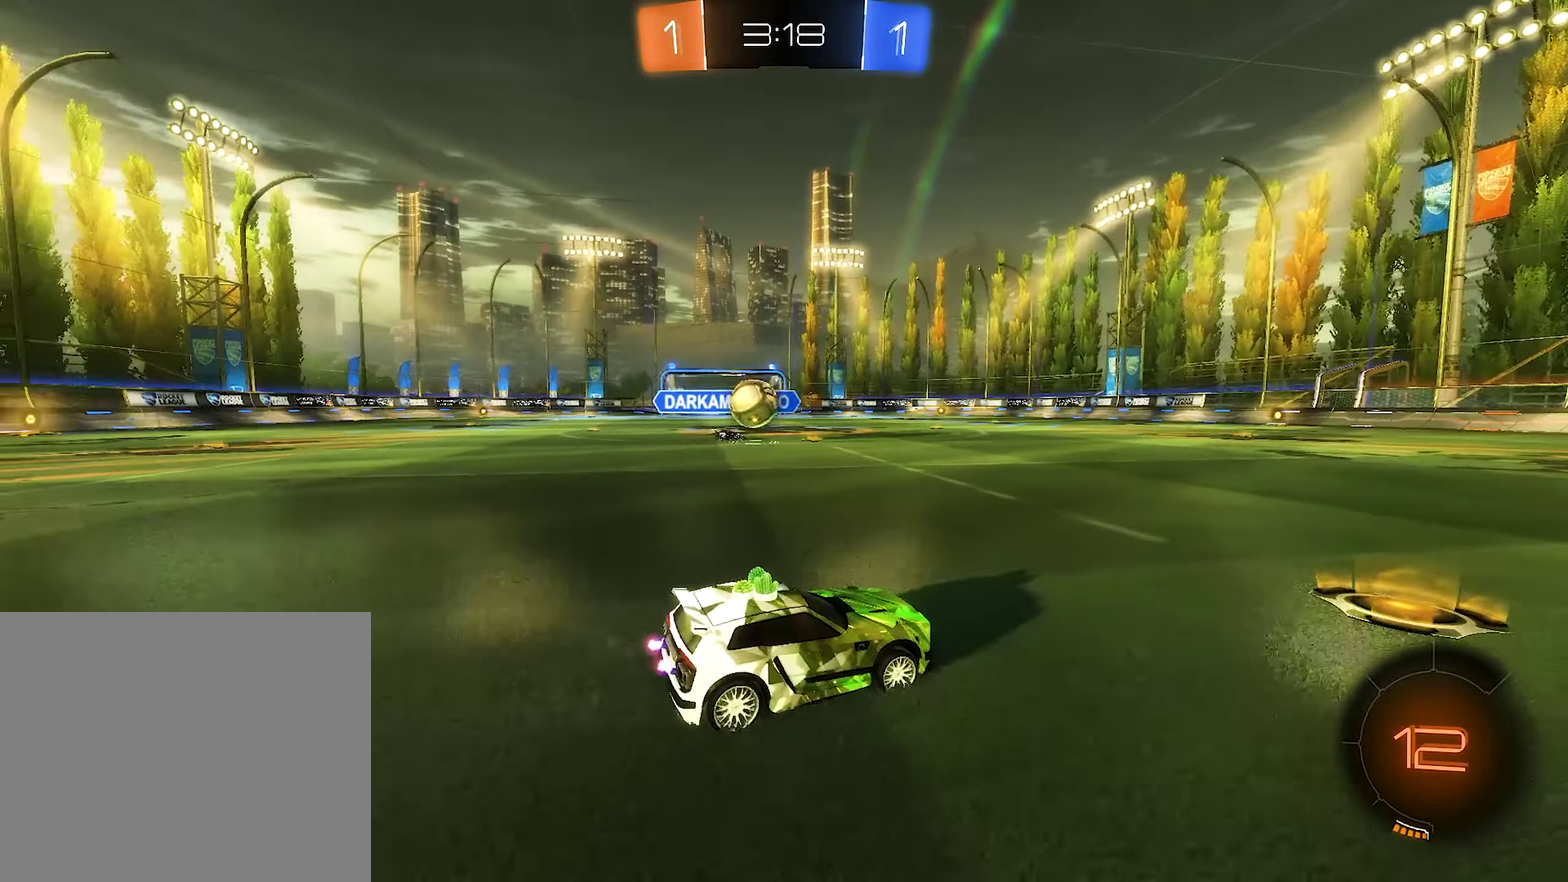
{"buttons": [], "left_stick": "left", "right_stick": "center", "events": [[116, "left_stick", "left"], [416, "R2", "up"]]}
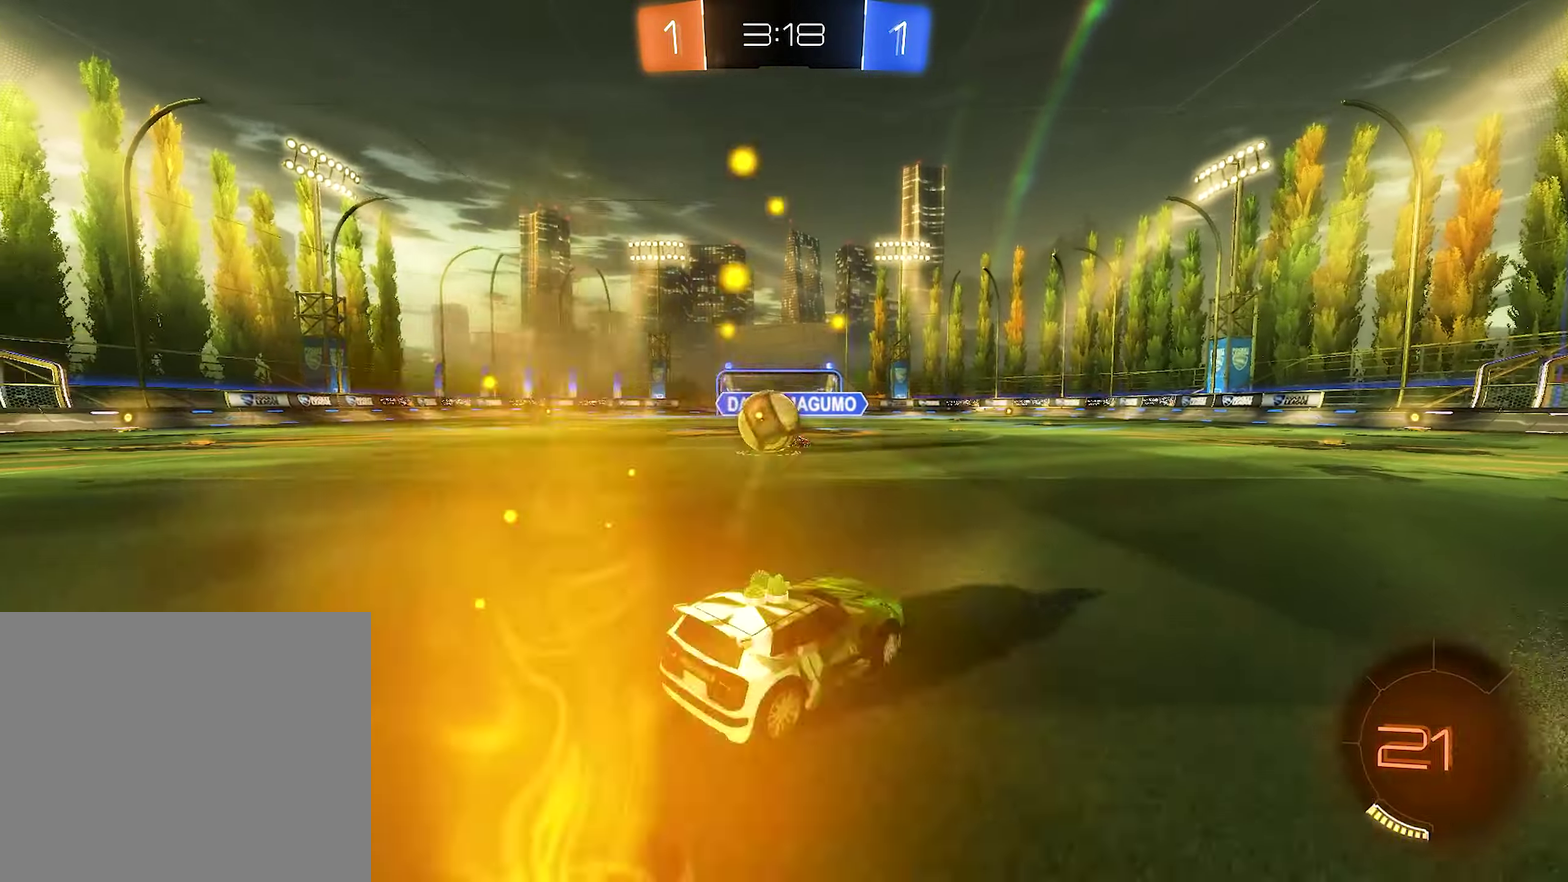
{"buttons": ["R2"], "left_stick": "center", "right_stick": "center", "events": [[33, "L1", "down"], [33, "R2", "down"], [150, "L1", "up"], [233, "B", "down"], [233, "left_stick", "center"], [383, "A", "down"], [499, "A", "up"], [499, "B", "up"]]}
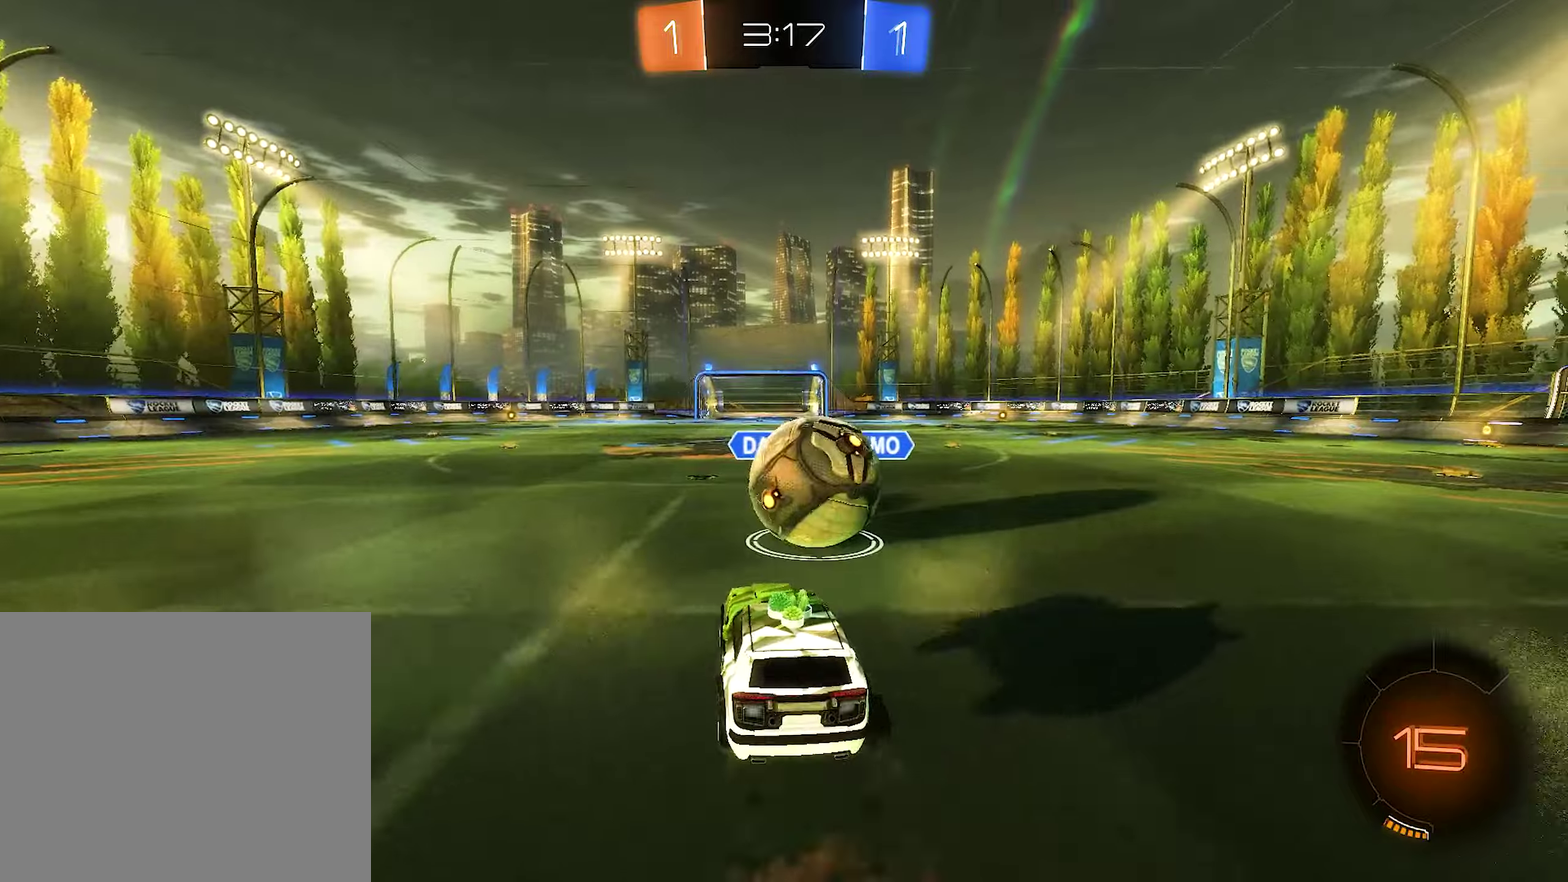
{"buttons": ["R1"], "left_stick": "center", "right_stick": "center", "events": [[17, "left_stick", "up-right"], [67, "A", "down"], [67, "R1", "down"], [133, "left_stick", "right"], [200, "R2", "up"], [217, "left_stick", "down-right"], [283, "A", "up"], [283, "left_stick", "down"], [367, "left_stick", "down-left"], [433, "left_stick", "center"]]}
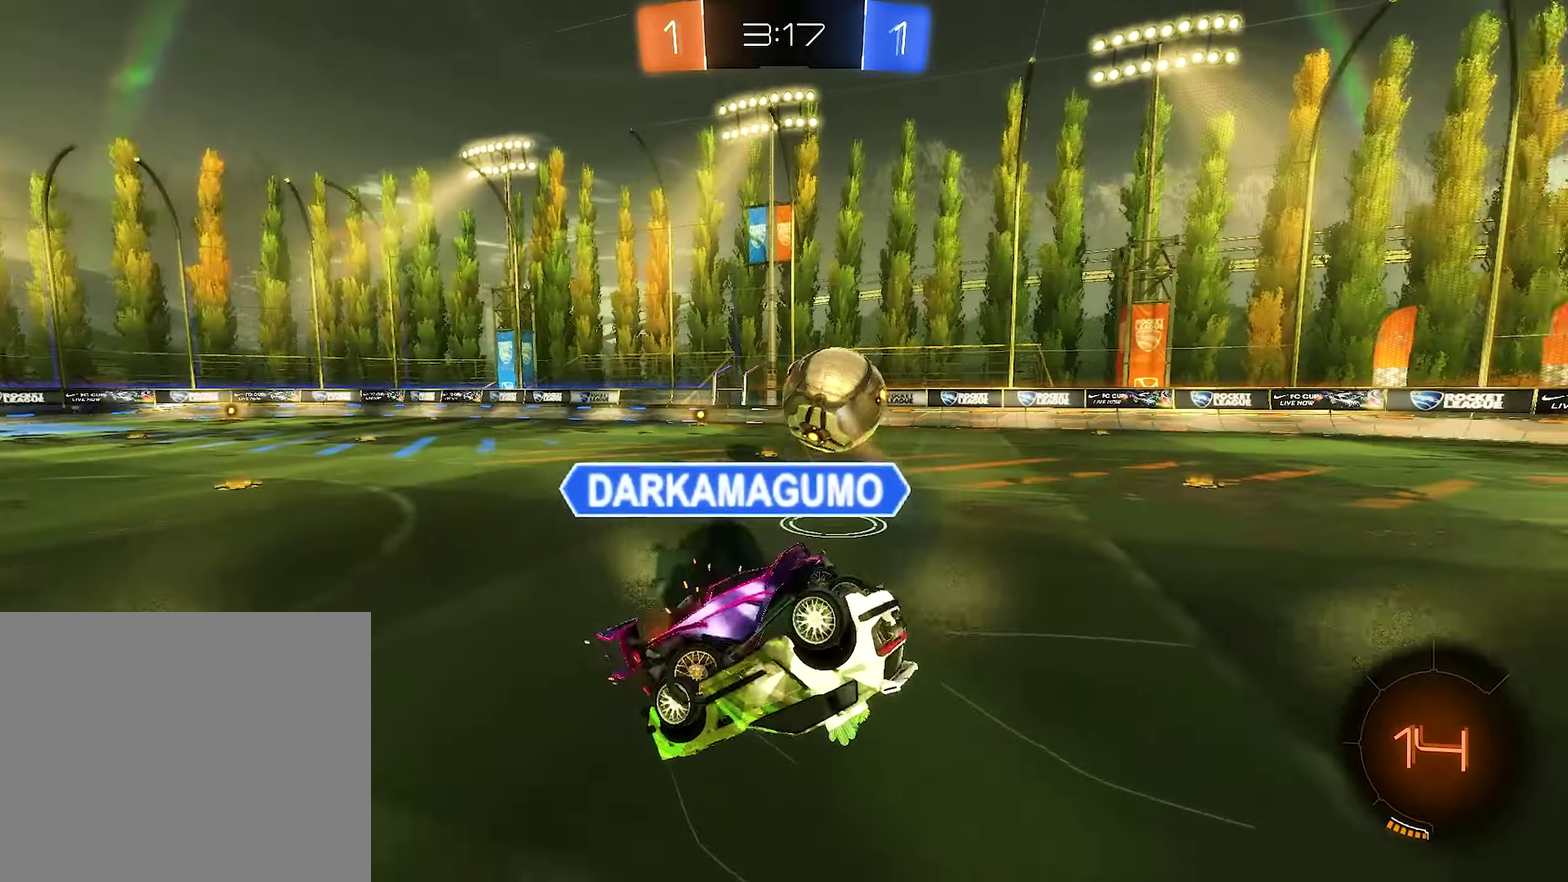
{"buttons": ["R2"], "left_stick": "right", "right_stick": "center", "events": [[67, "left_stick", "right"], [250, "left_stick", "up-right"], [367, "R1", "up"], [367, "left_stick", "down-right"], [400, "R2", "down"], [417, "left_stick", "right"]]}
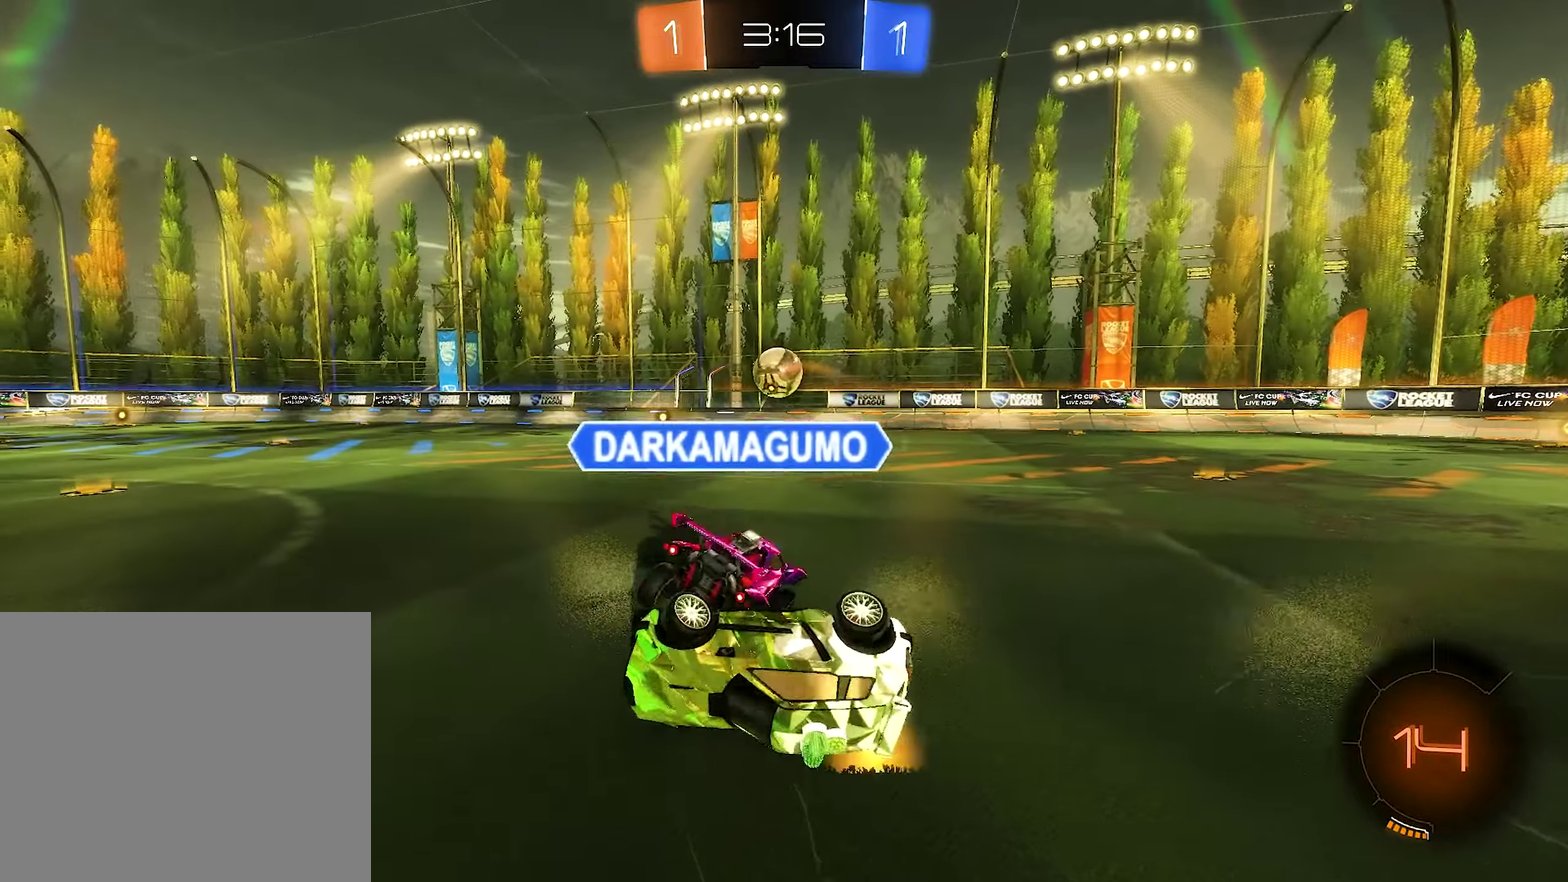
{"buttons": ["R2"], "left_stick": "up-right", "right_stick": "center", "events": [[117, "left_stick", "up-right"]]}
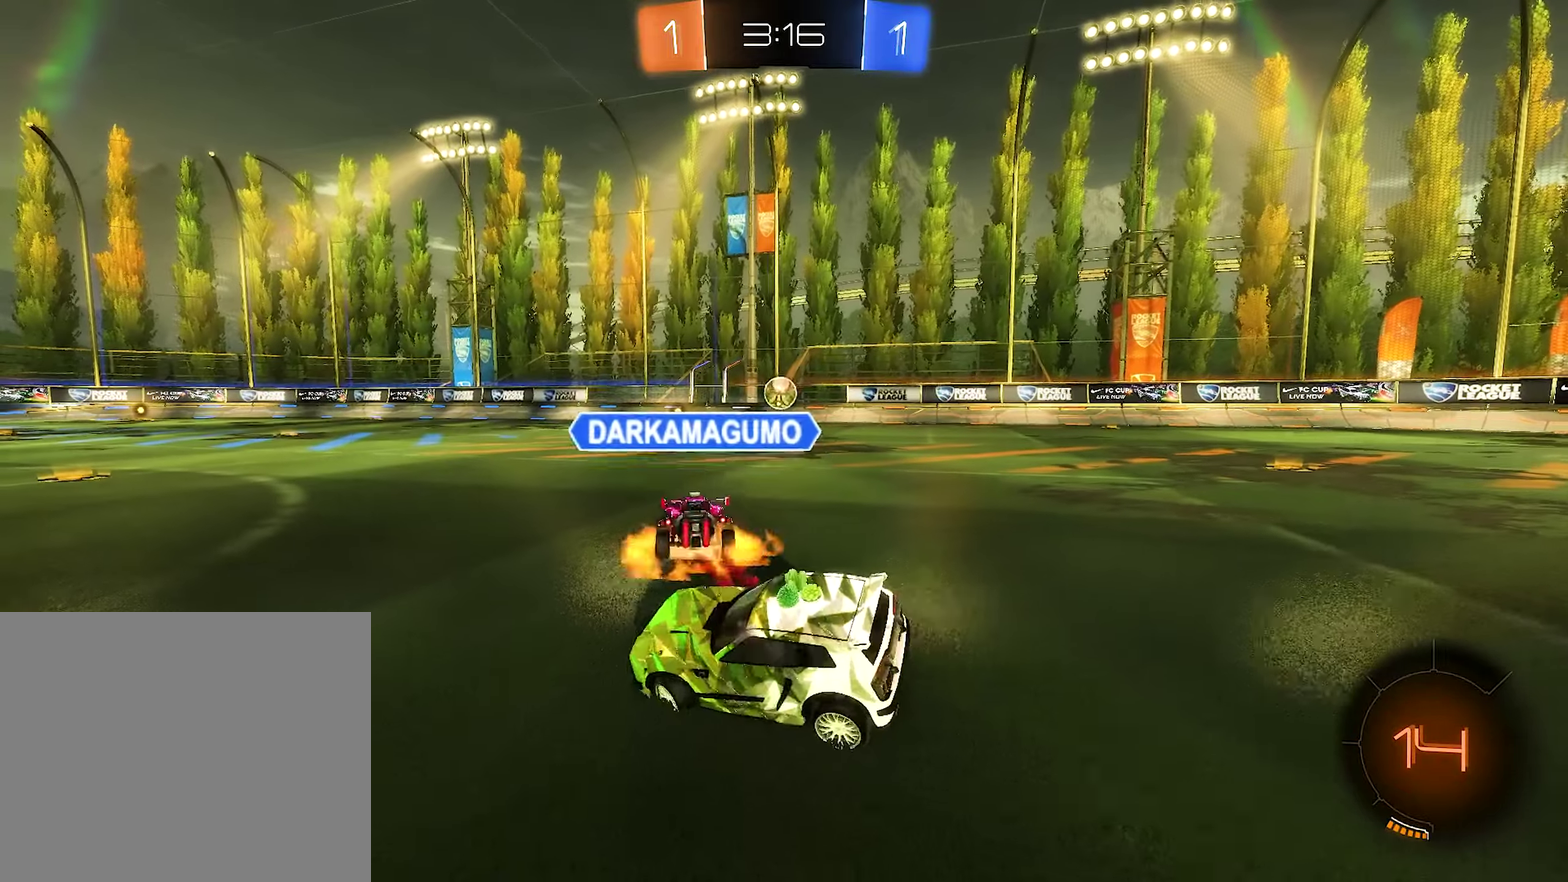
{"buttons": ["B", "R2"], "left_stick": "up-right", "right_stick": "center", "events": [[500, "B", "down"]]}
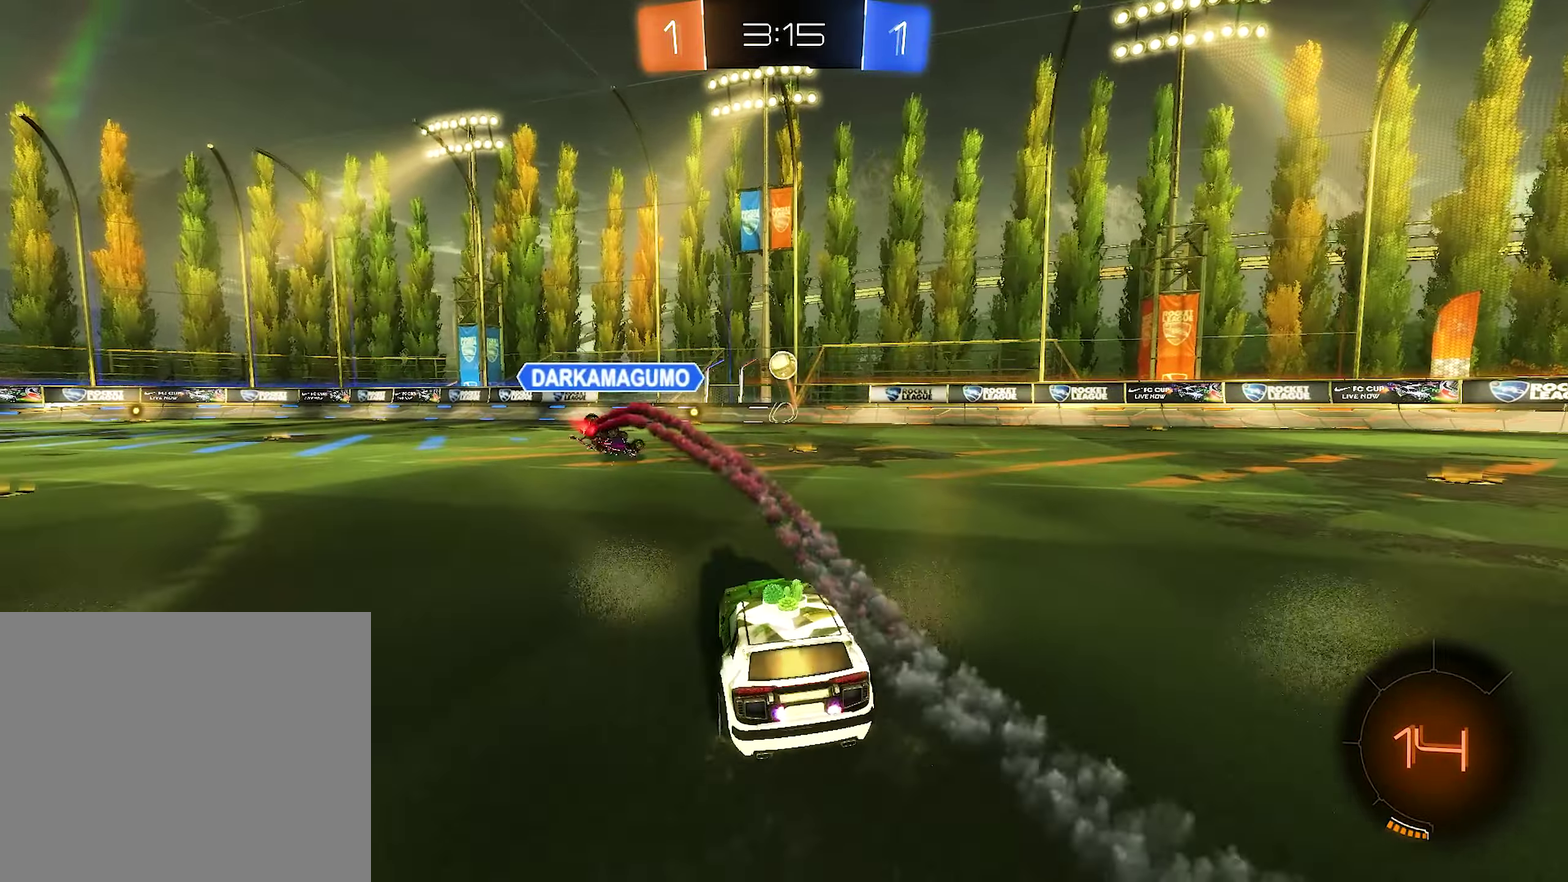
{"buttons": ["R2"], "left_stick": "center", "right_stick": "center", "events": [[83, "left_stick", "right"], [133, "left_stick", "center"], [367, "B", "up"], [367, "left_stick", "up-left"], [450, "left_stick", "center"]]}
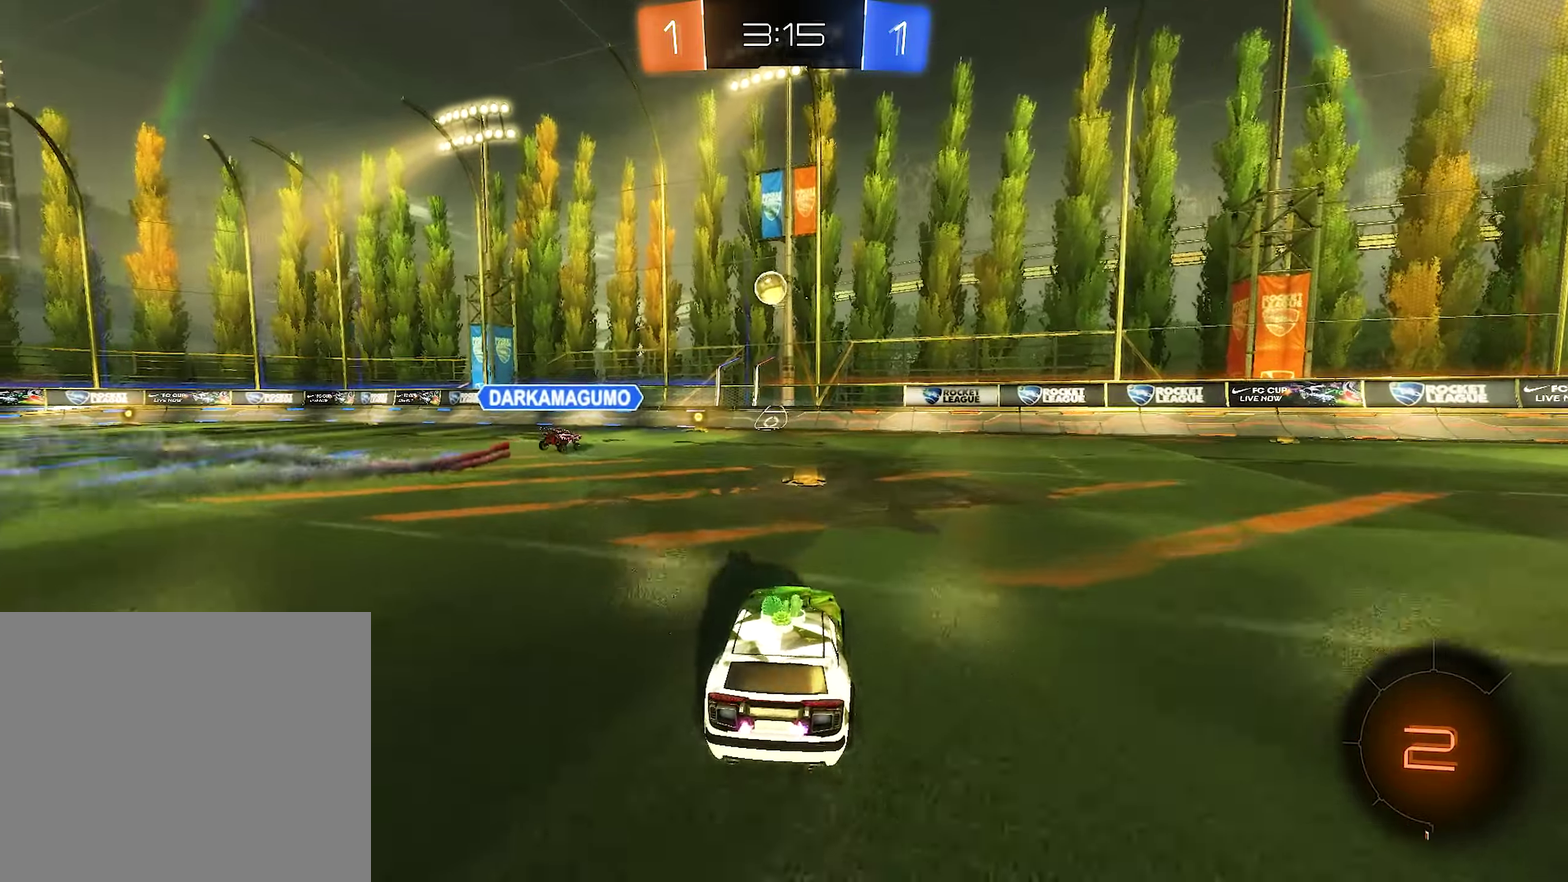
{"buttons": ["R2"], "left_stick": "right", "right_stick": "center", "events": [[483, "left_stick", "right"]]}
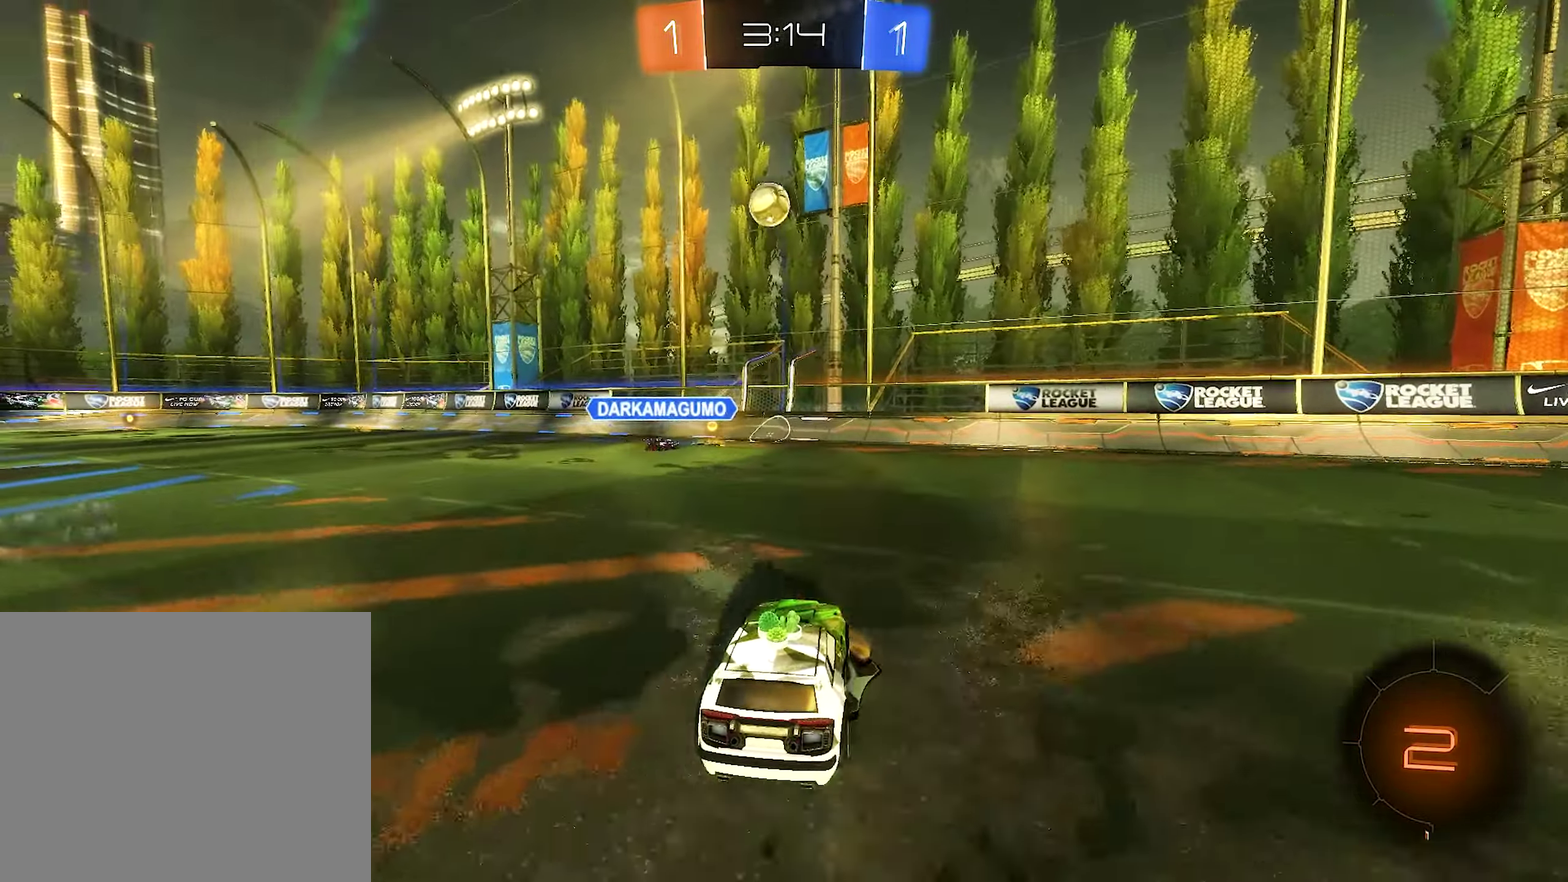
{"buttons": ["R2"], "left_stick": "center", "right_stick": "center", "events": [[233, "left_stick", "center"]]}
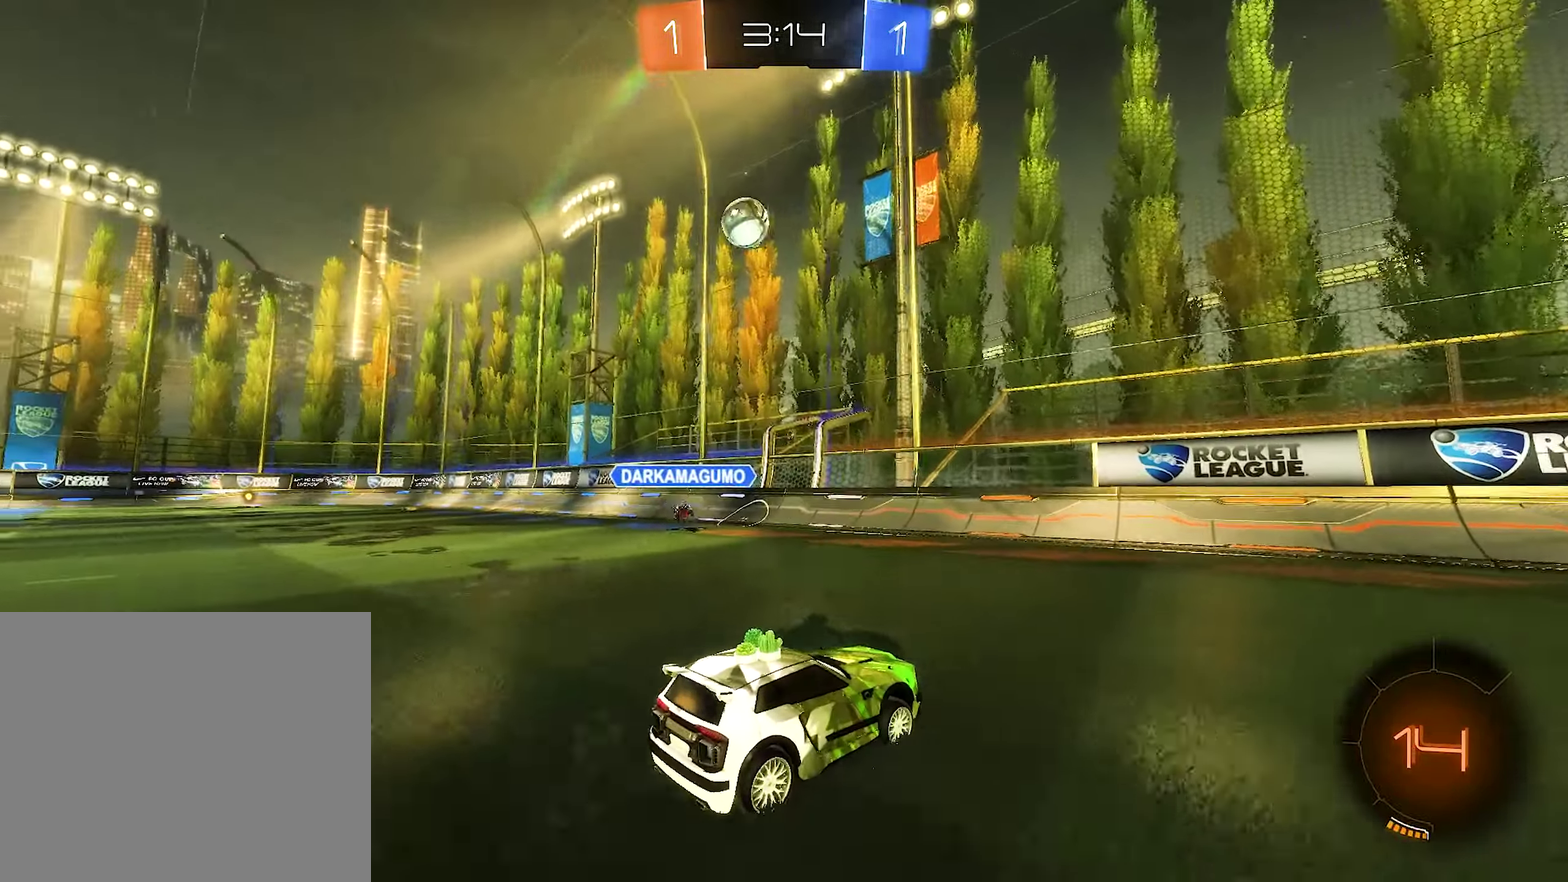
{"buttons": ["R2"], "left_stick": "left", "right_stick": "center", "events": [[200, "left_stick", "left"]]}
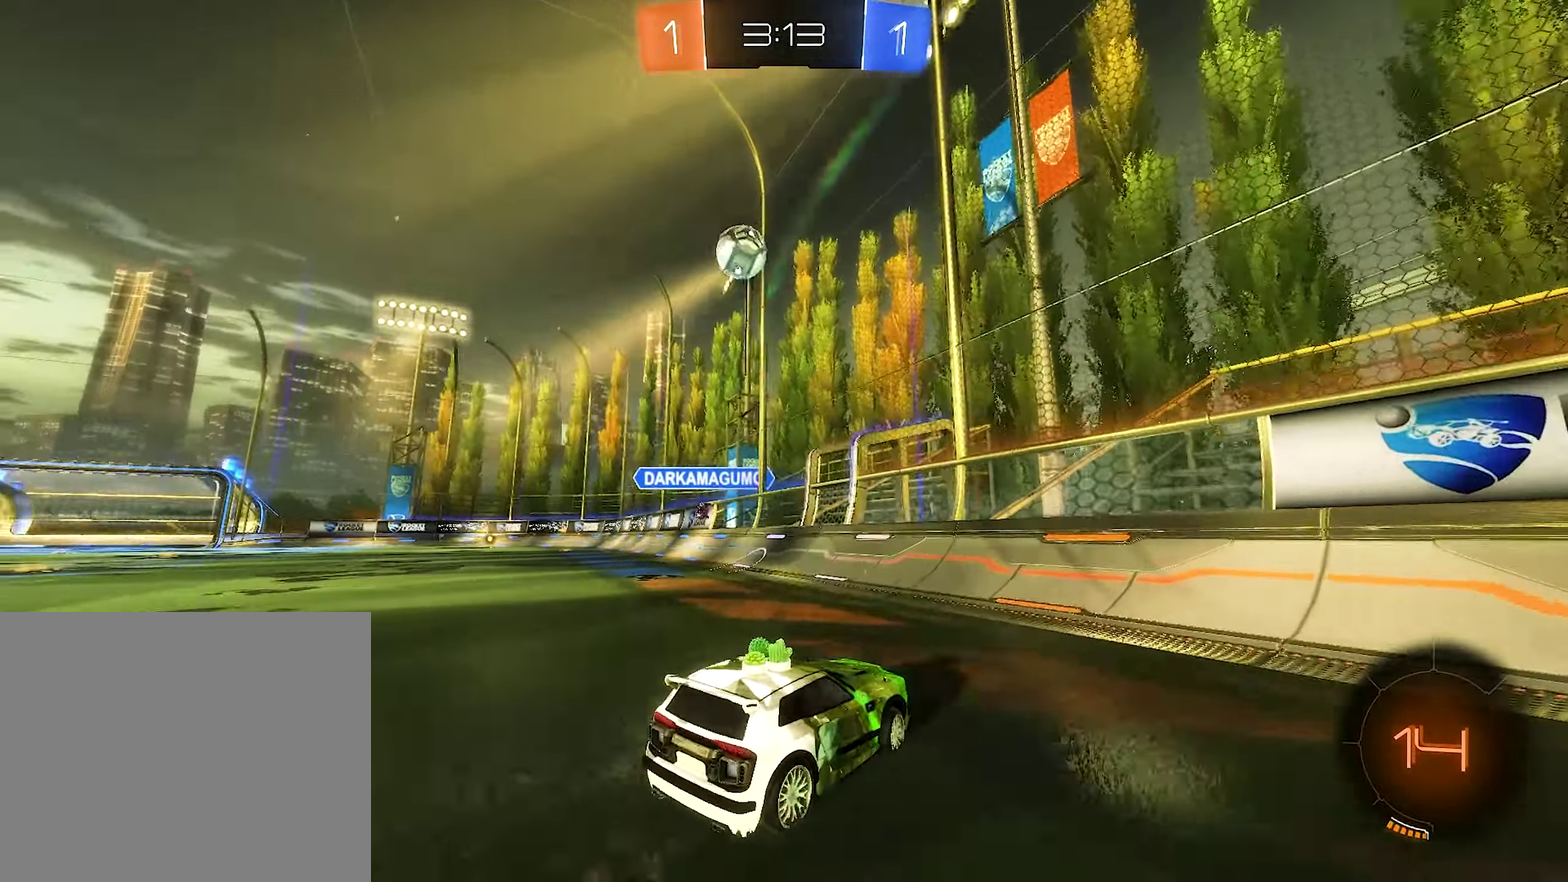
{"buttons": ["B", "R2"], "left_stick": "center", "right_stick": "center", "events": [[33, "L1", "down"], [50, "left_stick", "up-left"], [100, "L1", "up"], [317, "left_stick", "center"], [400, "B", "down"]]}
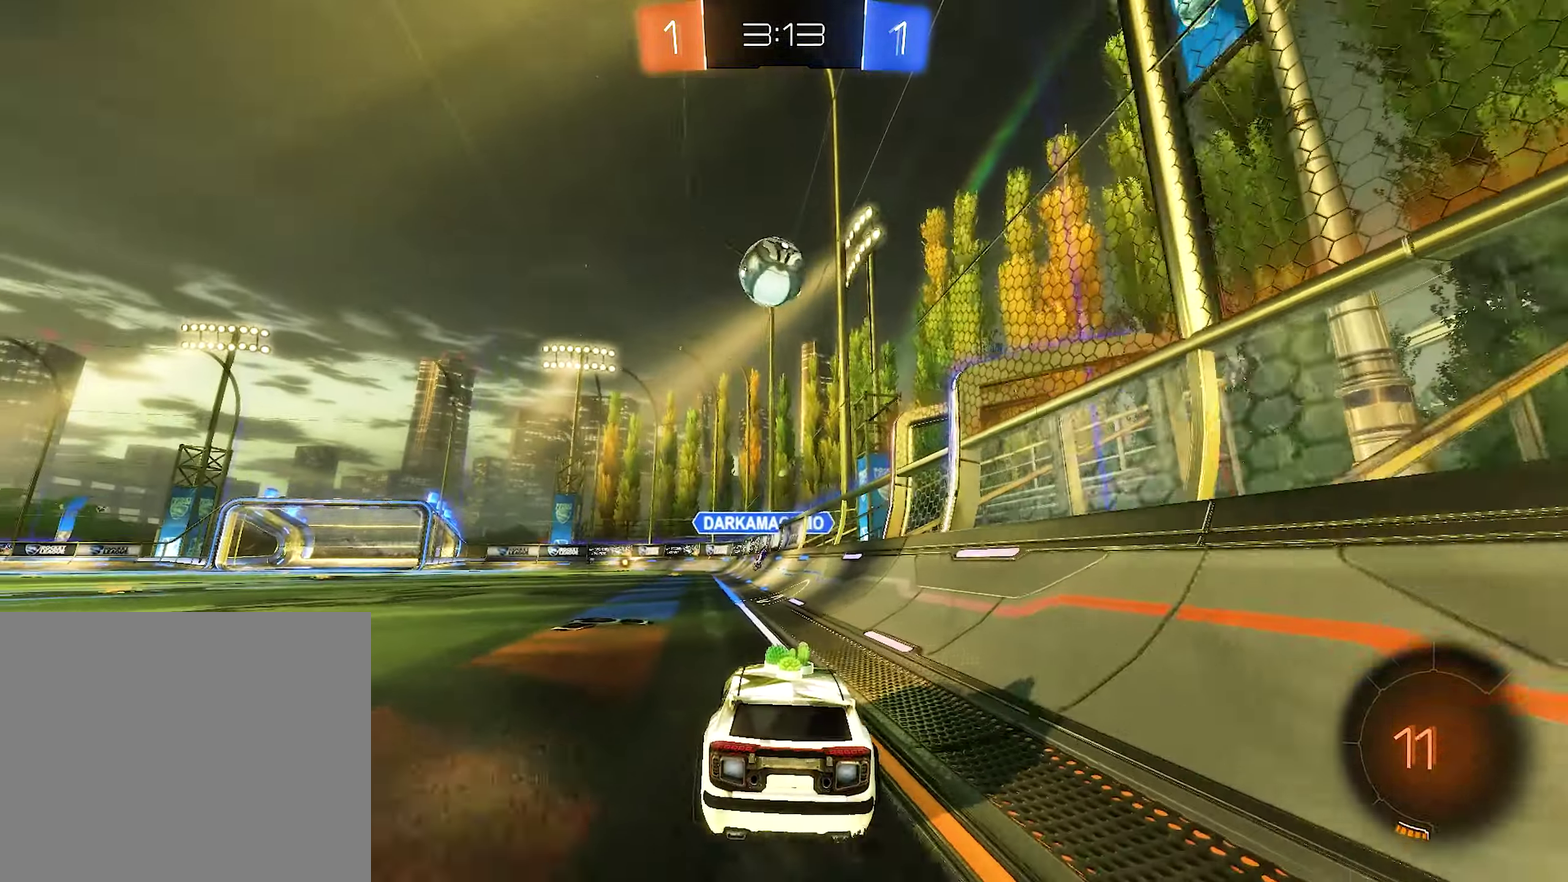
{"buttons": ["A", "B", "R2"], "left_stick": "down", "right_stick": "center", "events": [[417, "A", "down"], [417, "left_stick", "down-left"], [500, "left_stick", "down"]]}
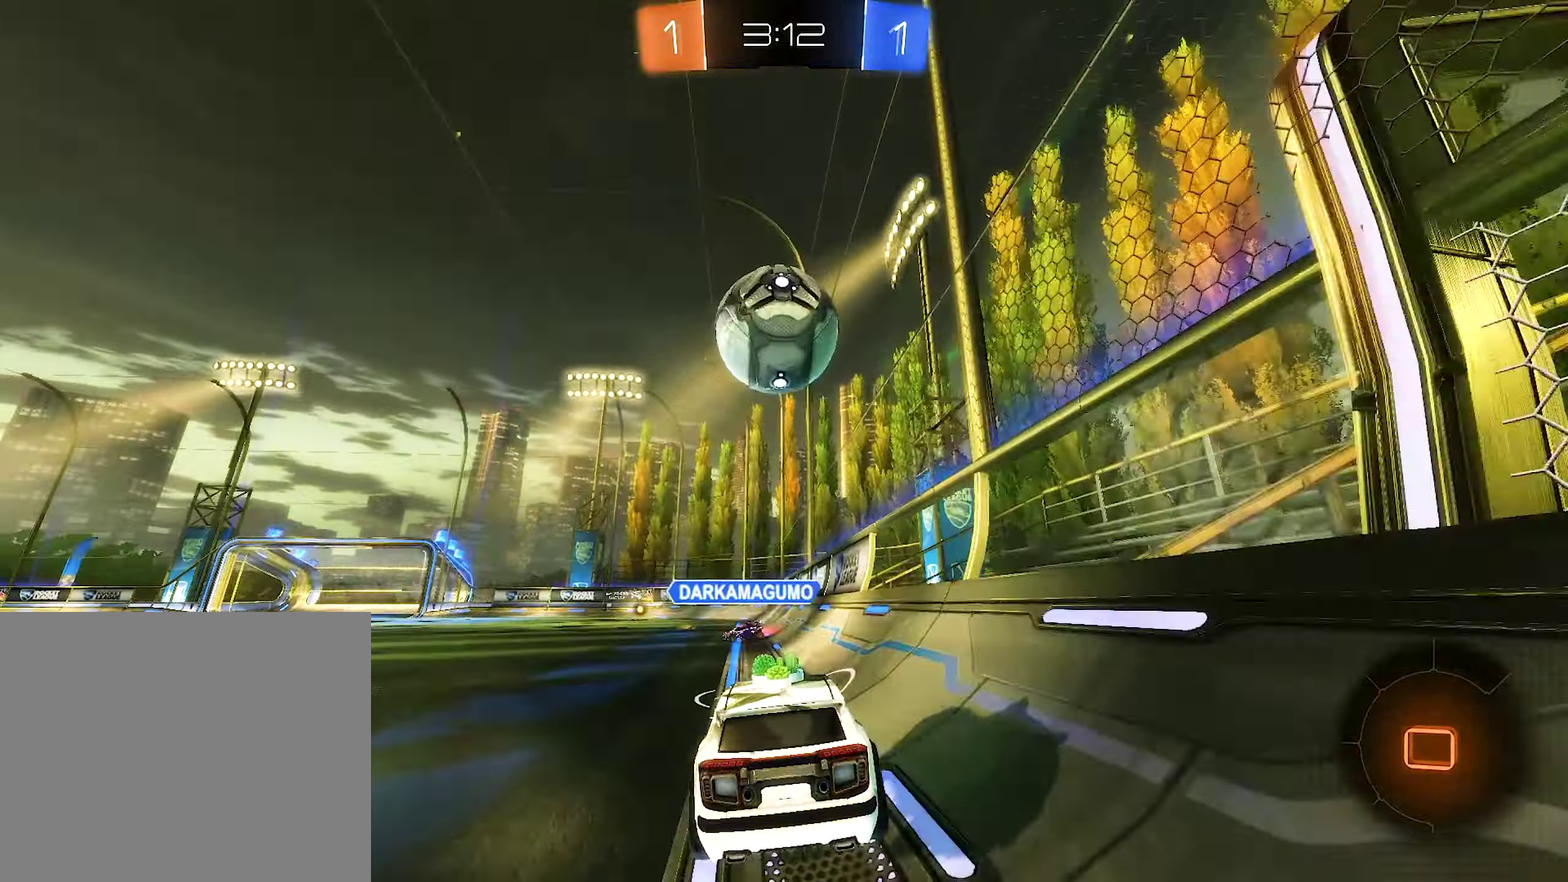
{"buttons": ["Y", "L1", "R2"], "left_stick": "down", "right_stick": "center", "events": [[84, "left_stick", "center"], [150, "A", "up"], [200, "B", "up"], [200, "L1", "down"], [217, "left_stick", "up"], [267, "A", "down"], [334, "A", "up"], [350, "left_stick", "down"], [500, "Y", "down"]]}
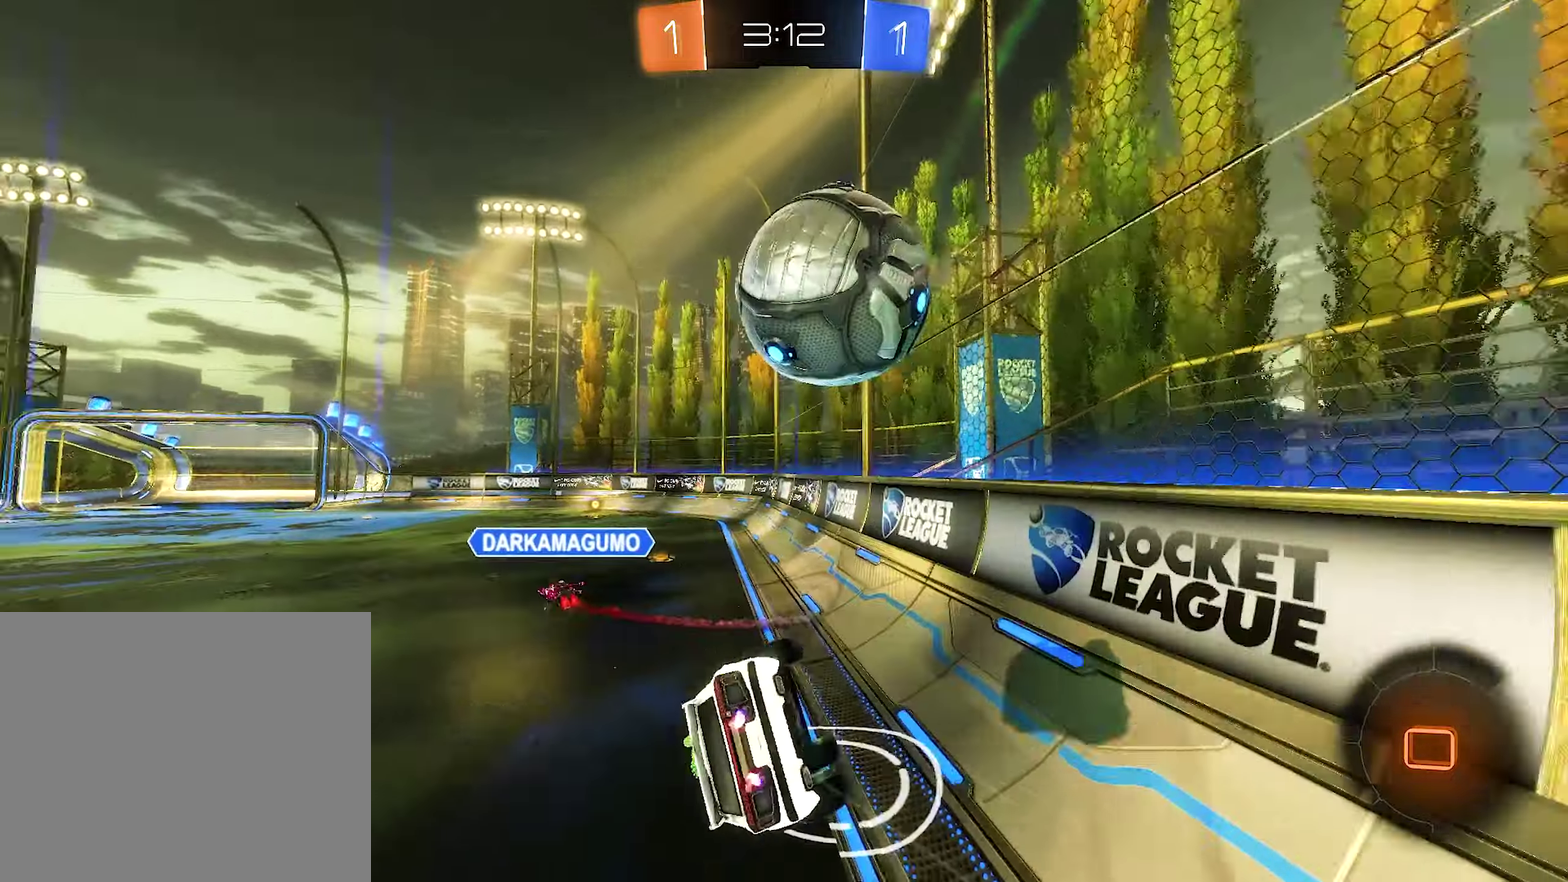
{"buttons": ["L1", "R2"], "left_stick": "down-left", "right_stick": "center", "events": [[17, "left_stick", "down-left"], [167, "Y", "up"]]}
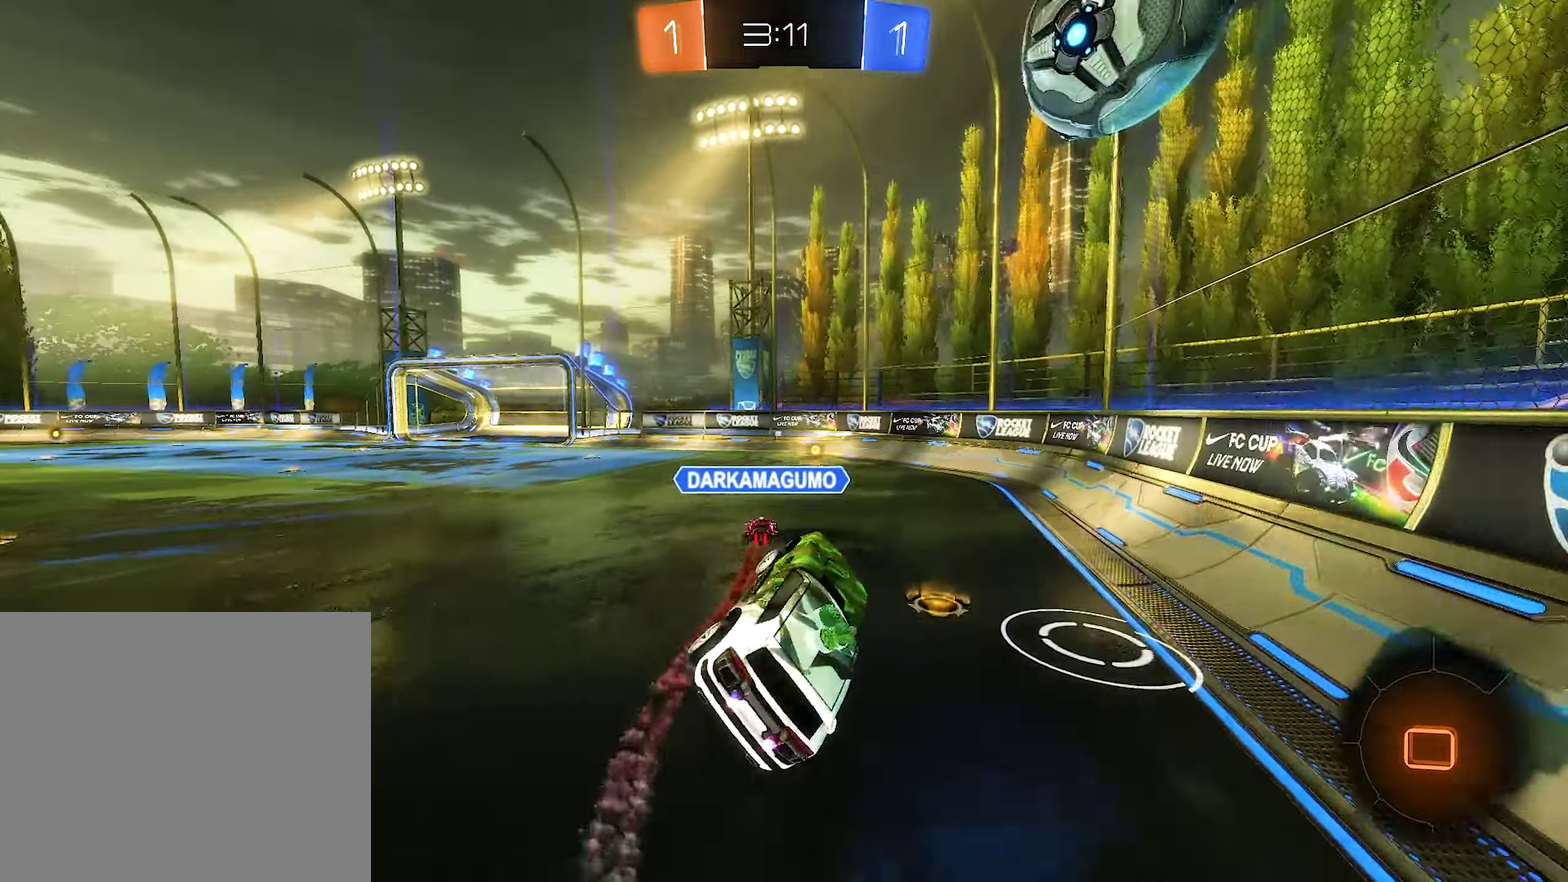
{"buttons": ["L2"], "left_stick": "center", "right_stick": "center", "events": [[17, "L1", "up"], [17, "left_stick", "center"], [234, "Y", "down"], [317, "R2", "up"], [317, "Y", "up"], [484, "L2", "down"]]}
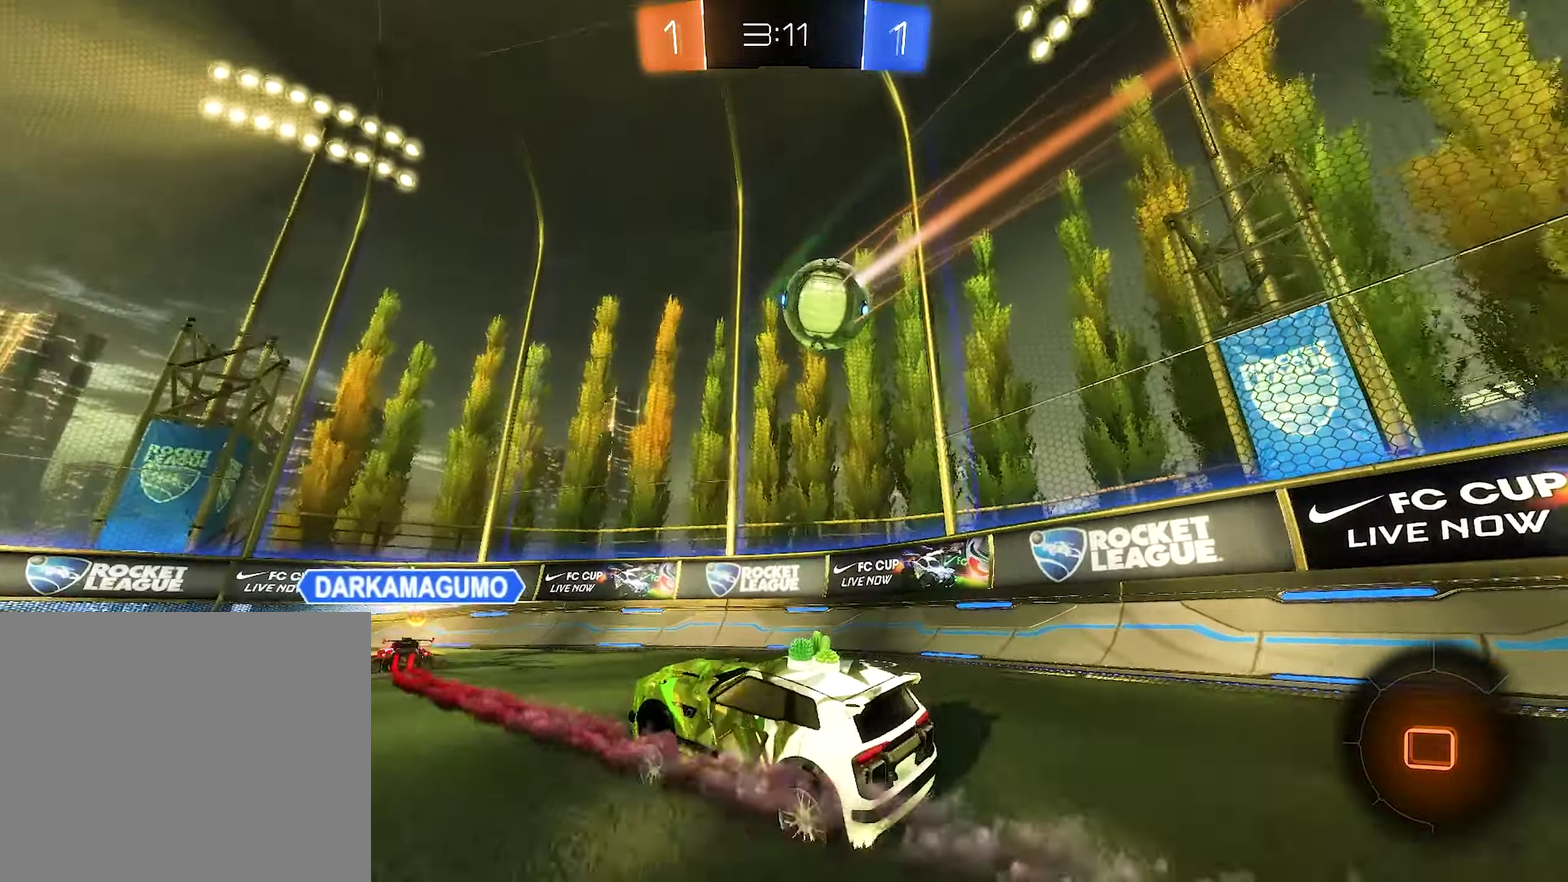
{"buttons": ["R2"], "left_stick": "center", "right_stick": "center", "events": [[184, "L2", "up"], [184, "R2", "down"]]}
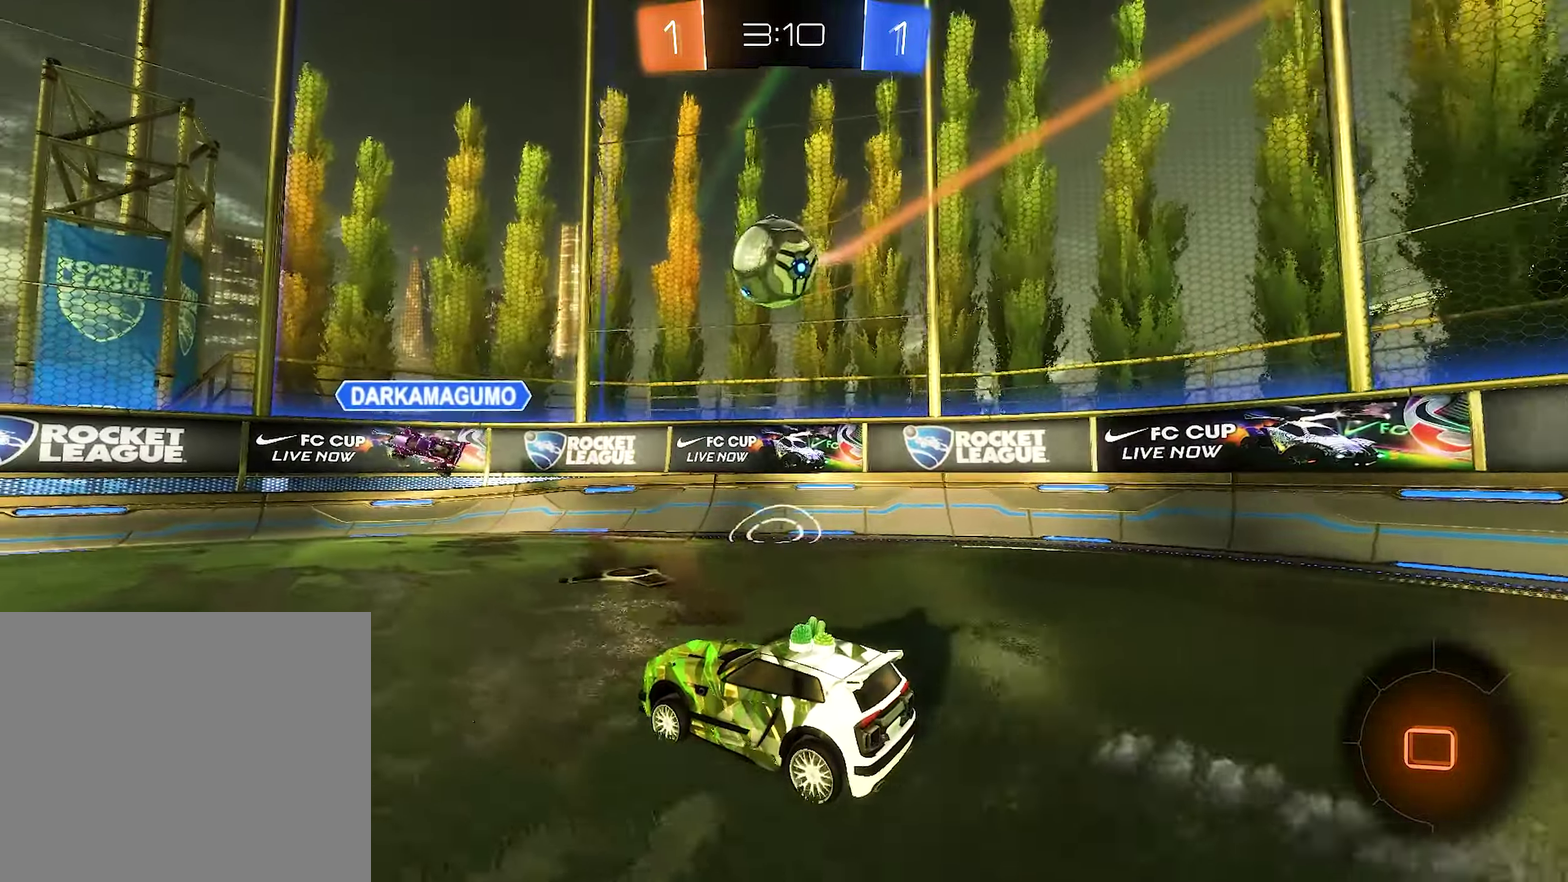
{"buttons": ["R2"], "left_stick": "left", "right_stick": "center", "events": [[267, "R2", "up"], [284, "left_stick", "down-right"], [350, "L2", "down"], [350, "left_stick", "left"], [400, "R2", "down"], [467, "L2", "up"]]}
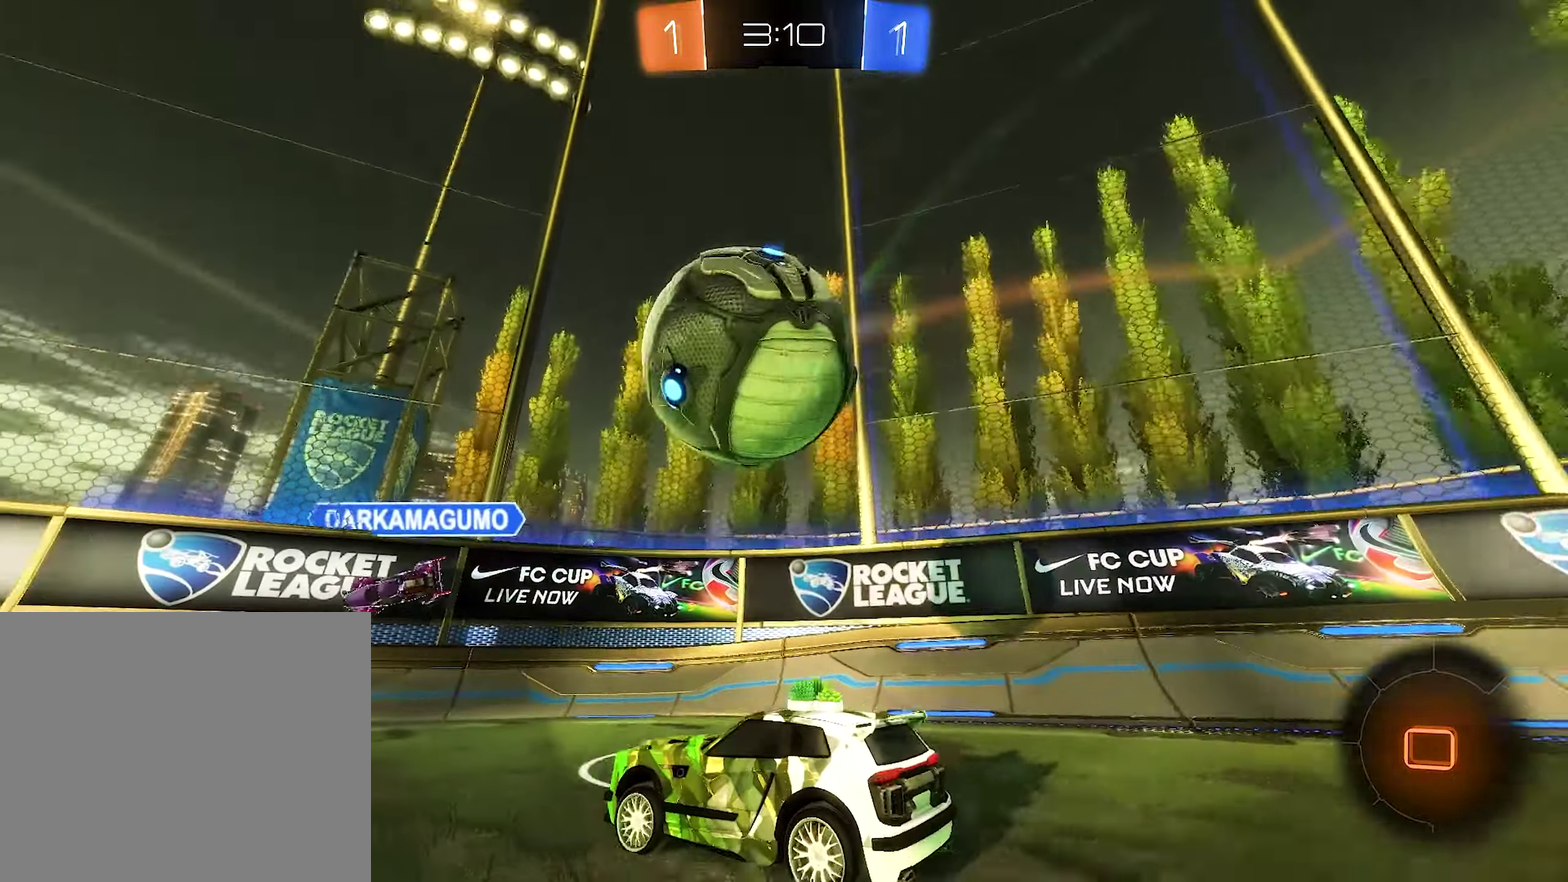
{"buttons": ["R2"], "left_stick": "left", "right_stick": "center", "events": [[167, "Y", "down"], [284, "Y", "up"]]}
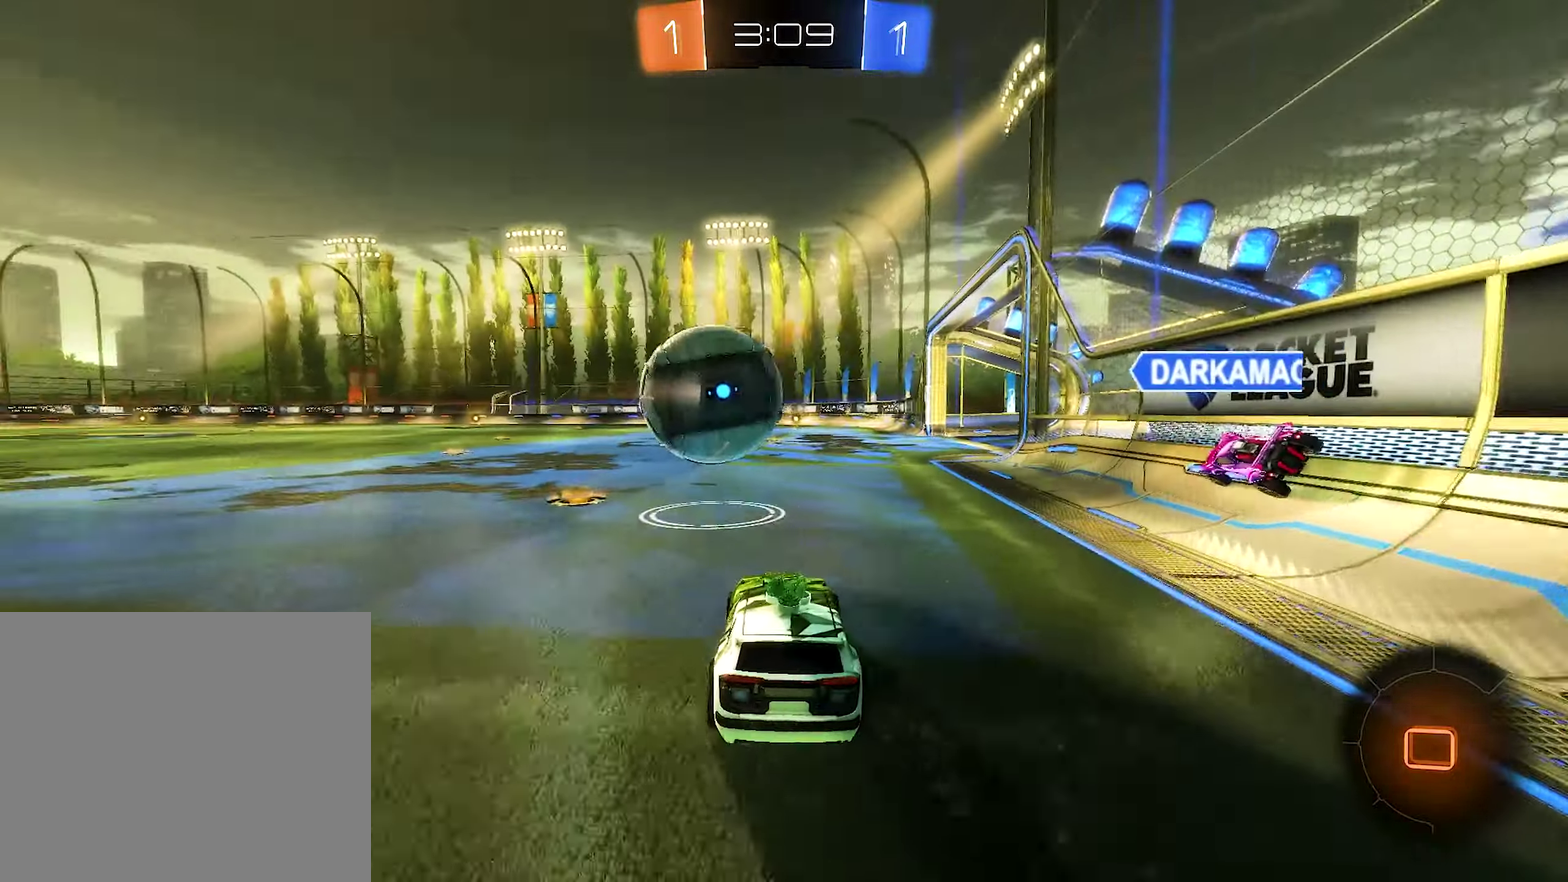
{"buttons": ["B", "R2"], "left_stick": "center", "right_stick": "center", "events": [[150, "left_stick", "center"], [317, "B", "down"]]}
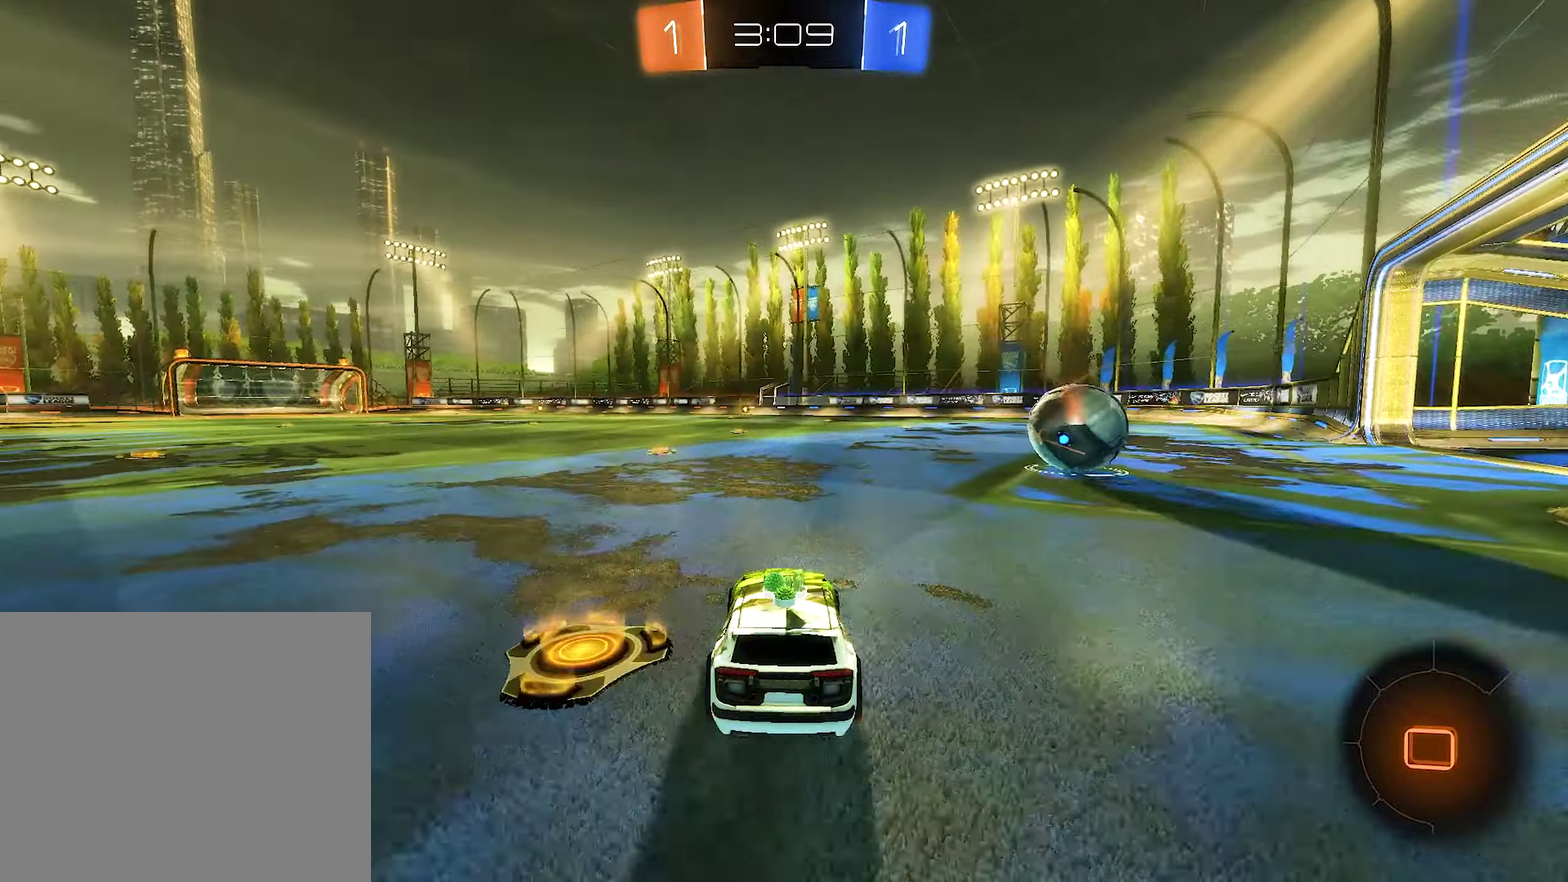
{"buttons": ["B", "R2"], "left_stick": "center", "right_stick": "center", "events": [[34, "B", "up"], [34, "L1", "down"], [34, "left_stick", "up"], [100, "A", "down"], [200, "B", "down"], [234, "A", "up"], [250, "left_stick", "down-left"], [367, "left_stick", "left"], [434, "L1", "up"], [434, "left_stick", "center"]]}
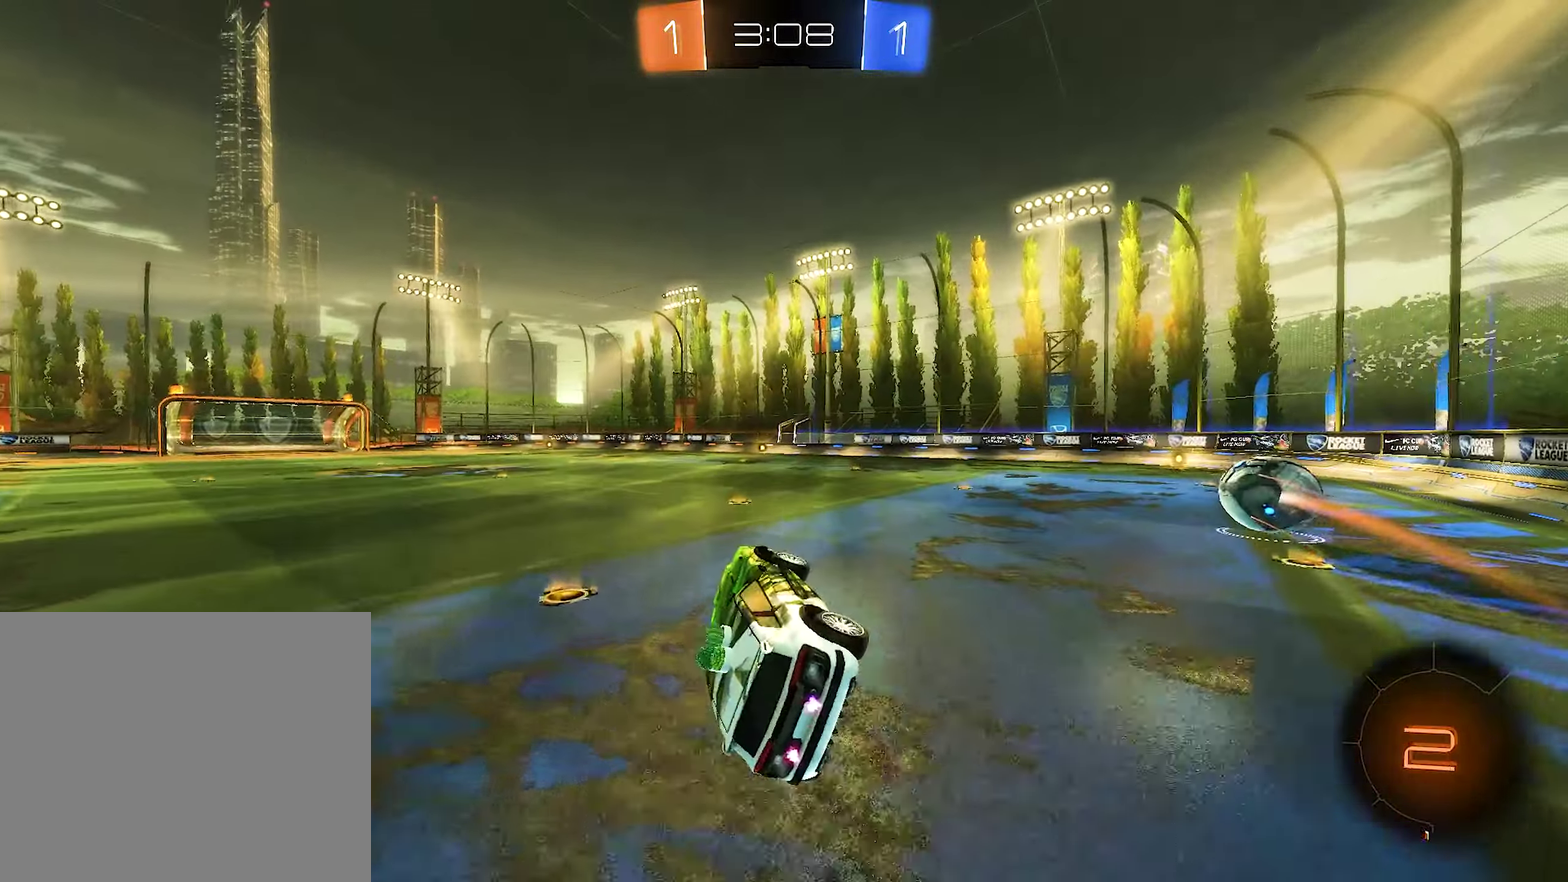
{"buttons": ["L1", "R2"], "left_stick": "up", "right_stick": "center", "events": [[67, "R1", "down"], [134, "left_stick", "up-right"], [267, "left_stick", "right"], [350, "left_stick", "down-right"], [400, "B", "up"], [400, "R1", "up"], [417, "L1", "down"], [417, "left_stick", "up-right"], [484, "left_stick", "up"]]}
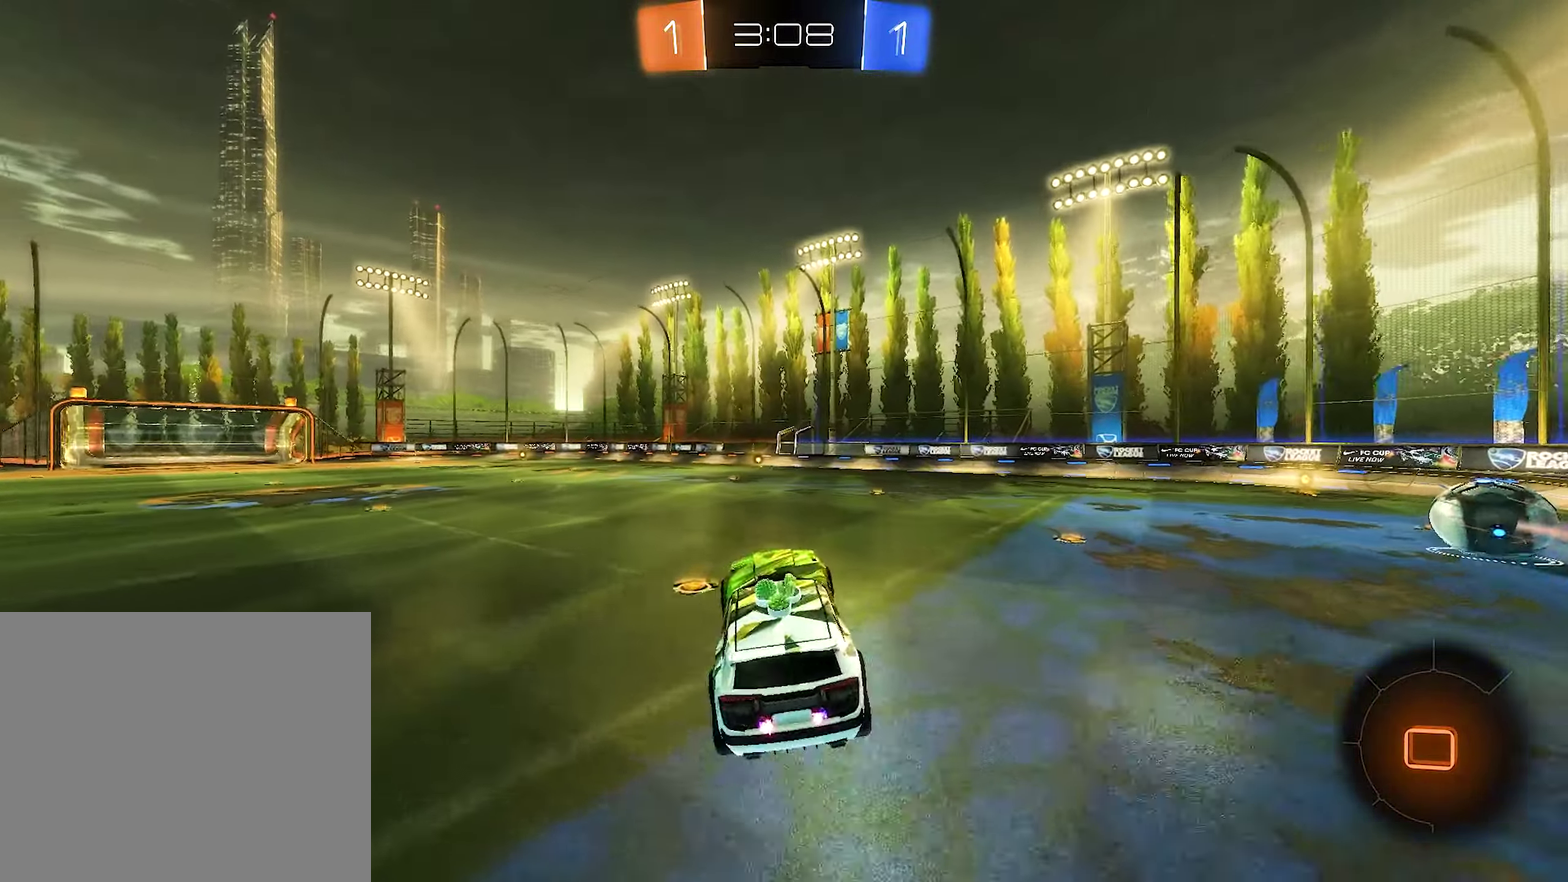
{"buttons": ["B", "L1", "R2"], "left_stick": "down-left", "right_stick": "center", "events": [[34, "A", "down"], [117, "left_stick", "down"], [167, "A", "up"], [234, "B", "down"], [250, "left_stick", "down-left"]]}
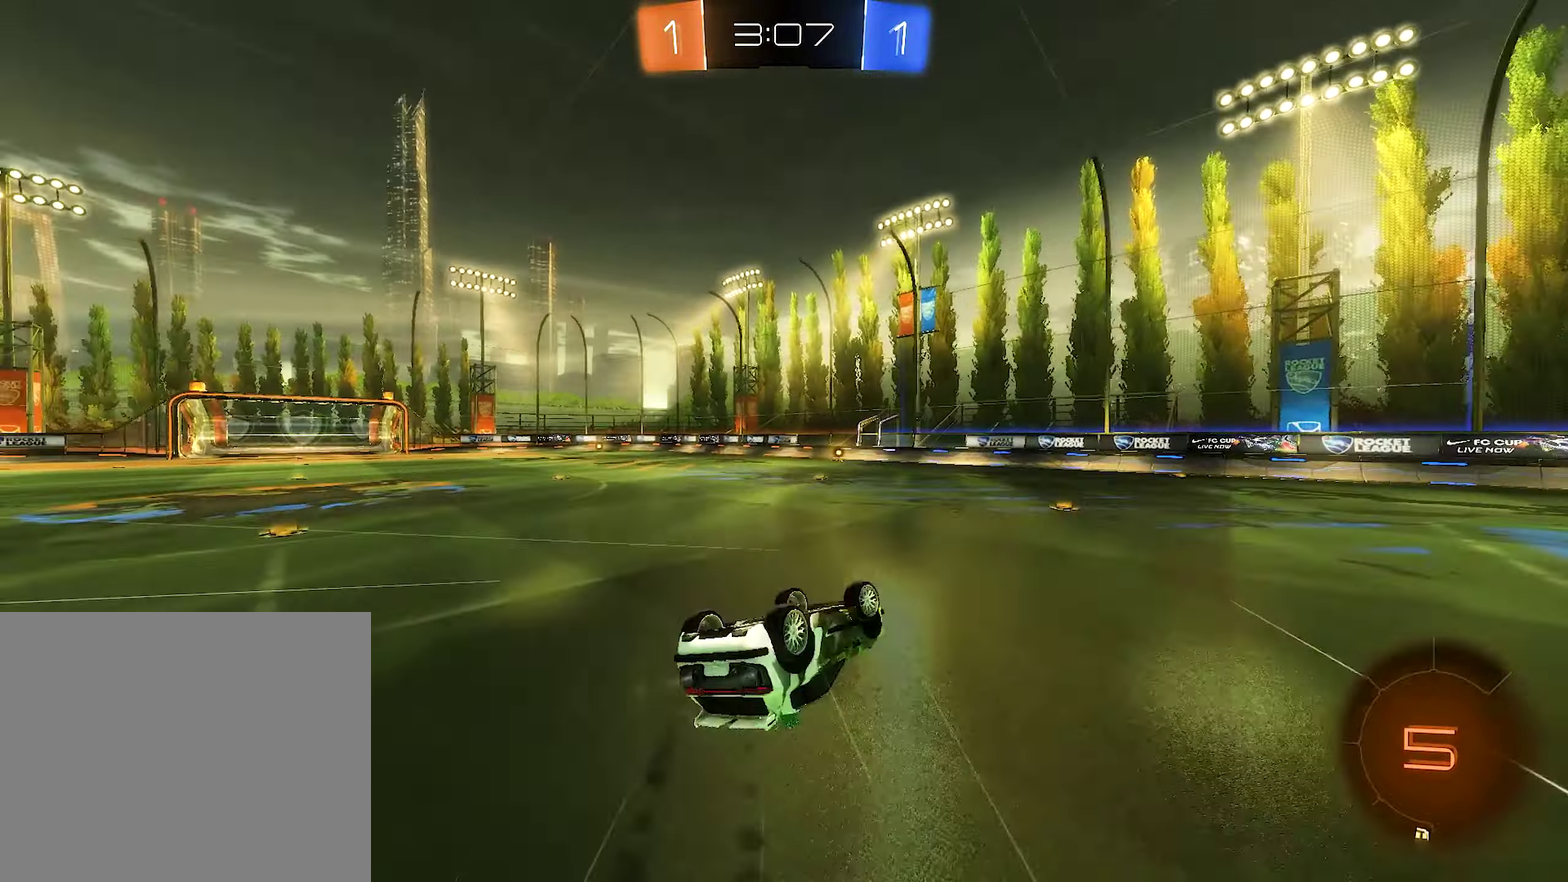
{"buttons": ["R2"], "left_stick": "center", "right_stick": "center", "events": [[284, "B", "up"], [284, "left_stick", "center"], [334, "L1", "up"], [401, "Y", "down"], [501, "Y", "up"]]}
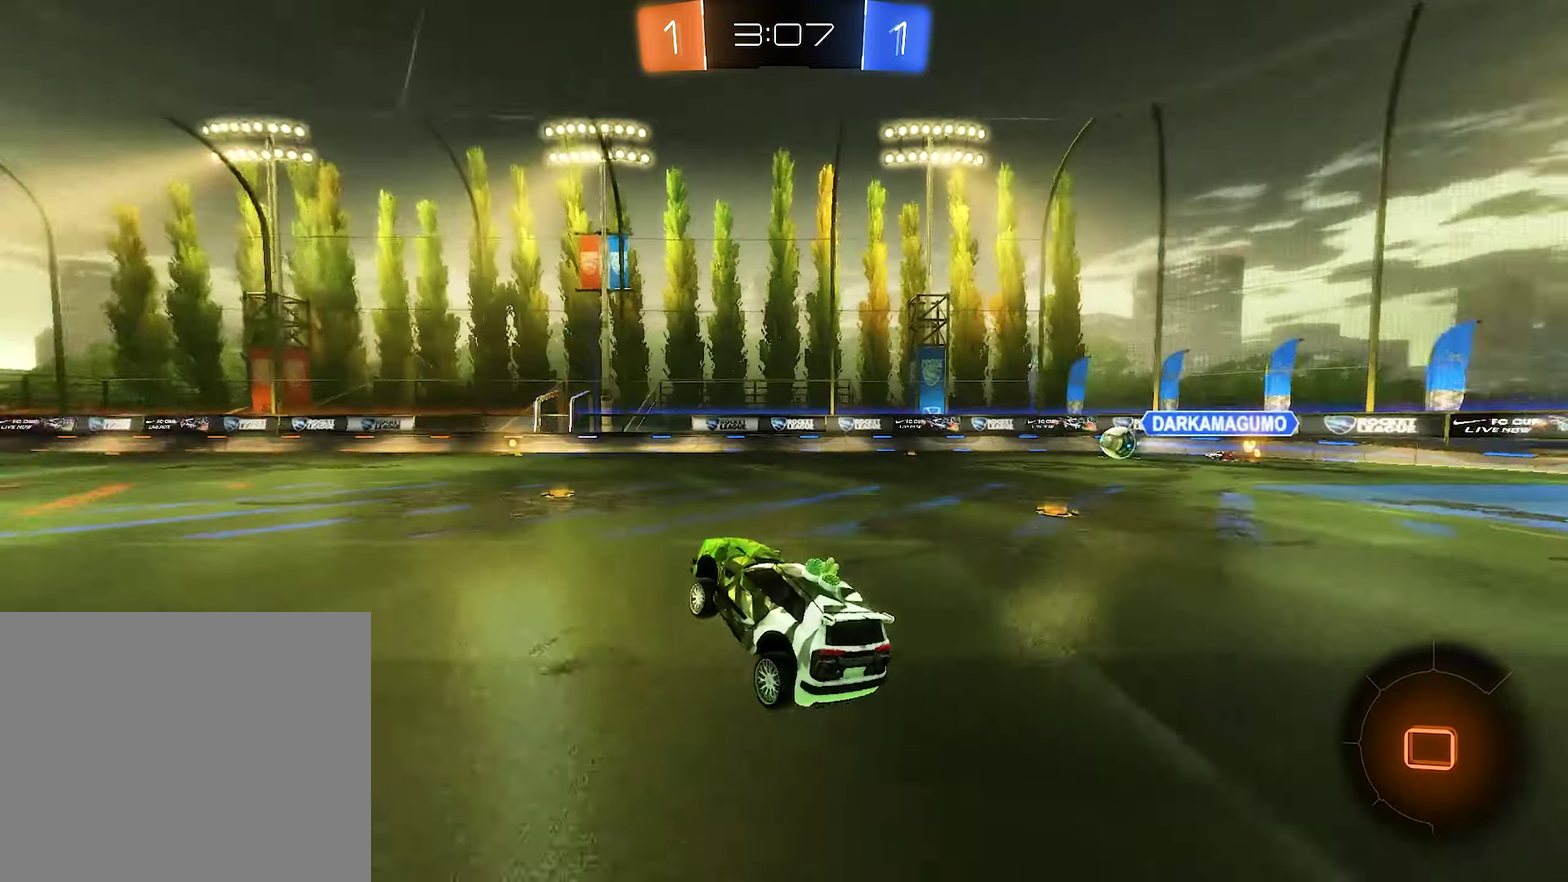
{"buttons": ["R2"], "left_stick": "center", "right_stick": "center", "events": [[200, "Y", "down"], [200, "left_stick", "right"], [333, "Y", "up"], [433, "left_stick", "center"]]}